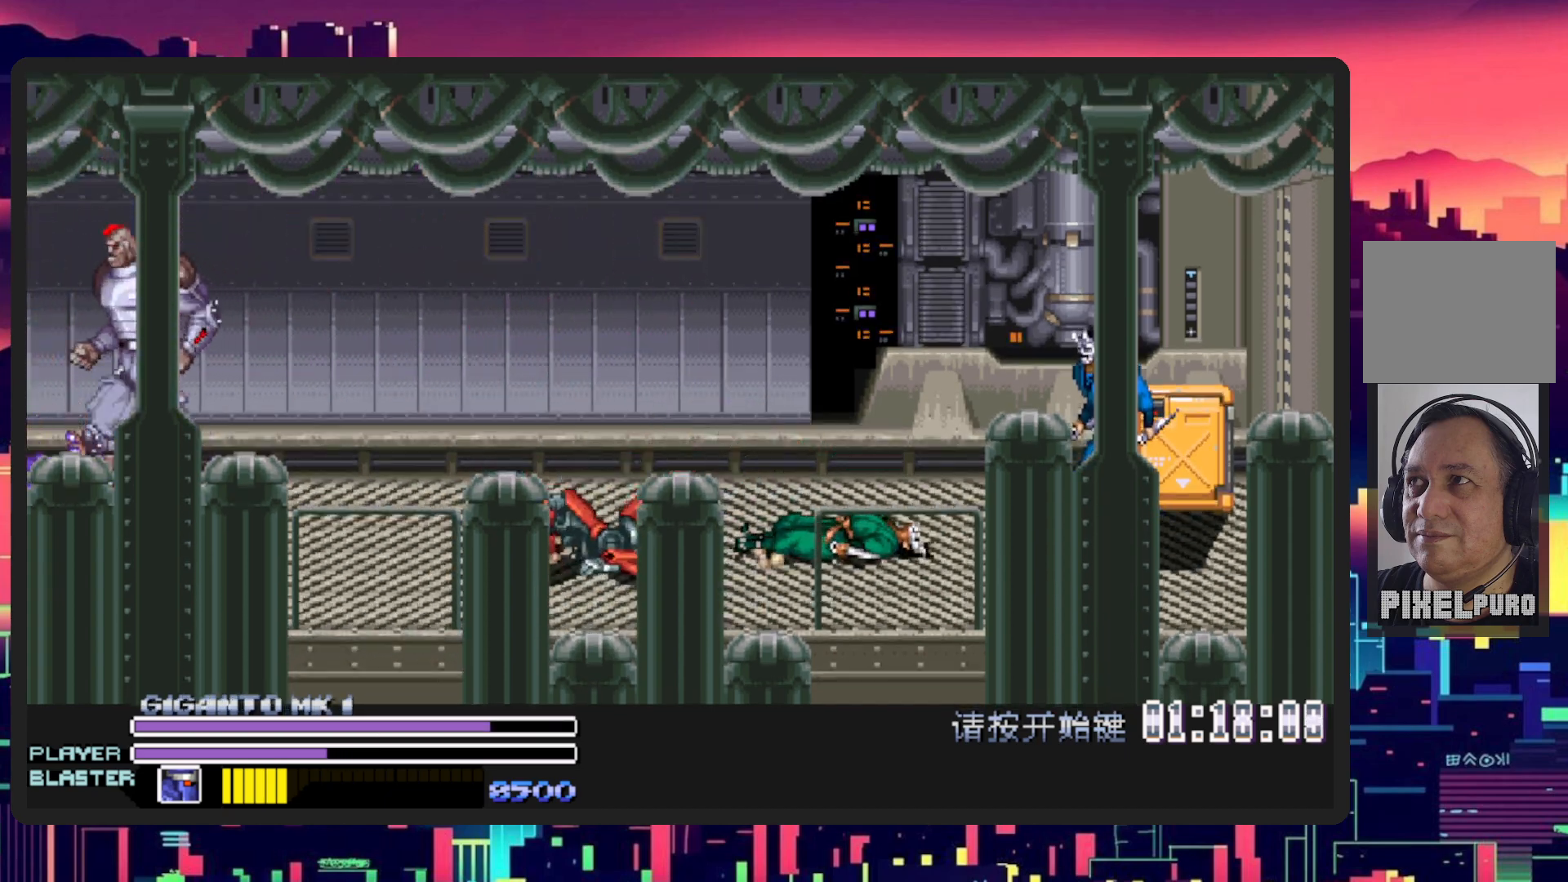
Gameplay with a controller (Nintendo layout); each line is a JSON object with the inputs held at the frame after it. "events" lists button and stick changes between this image and that frame as [ms after this image, input, new state], when the widget could be followed in between. Not read: L2 L3 R2 R3 left_stick right_stick.
{"buttons": ["DPAD_UP"], "events": [[167, "DPAD_RIGHT", "down"], [217, "DPAD_UP", "down"], [451, "DPAD_RIGHT", "up"]]}
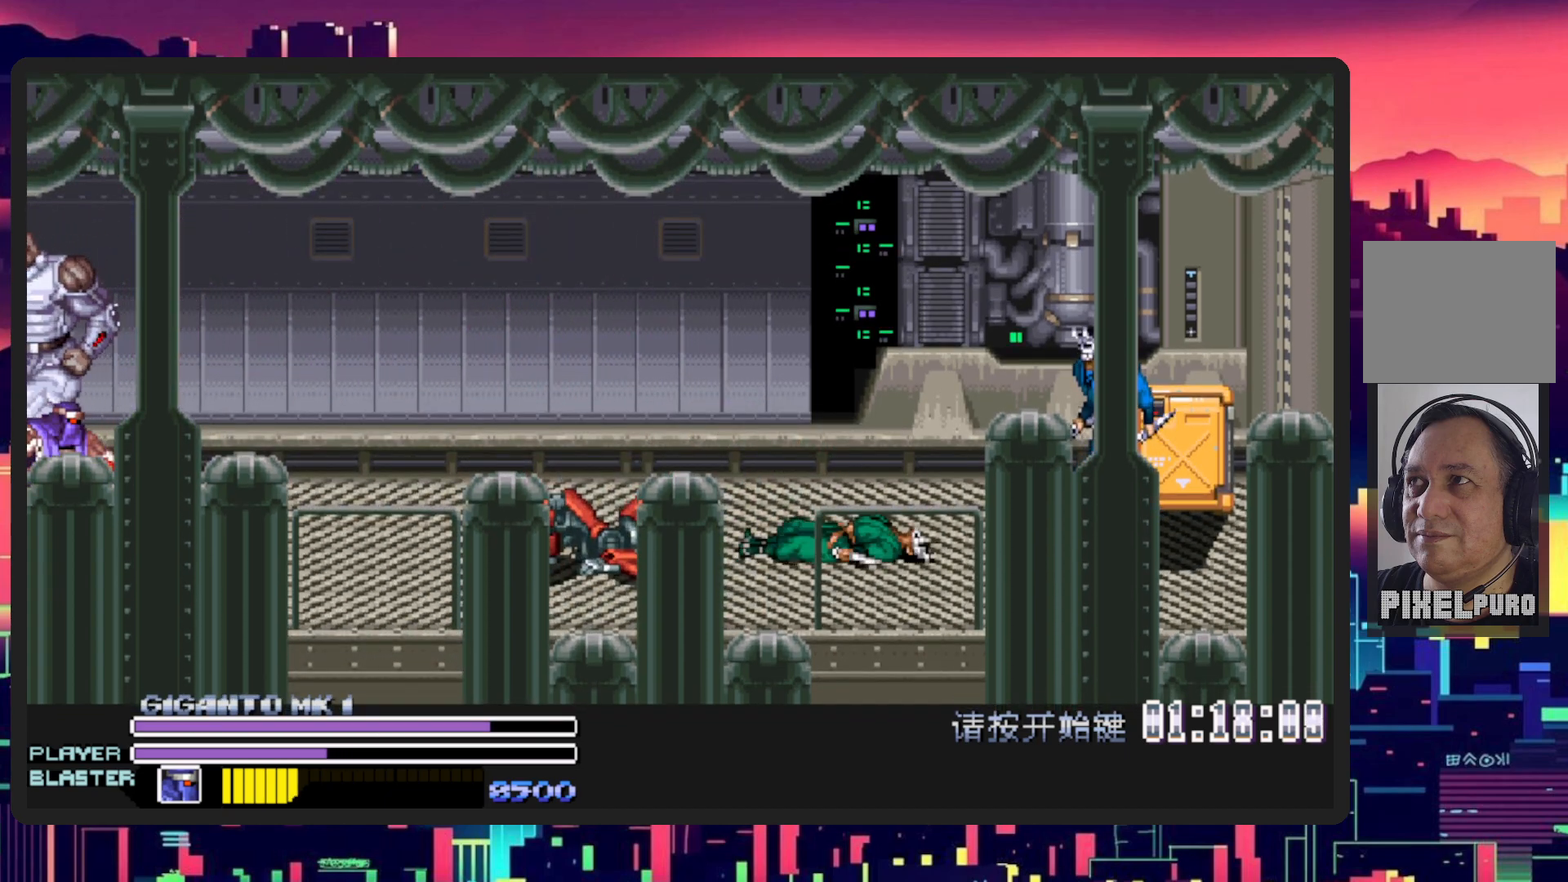
{"buttons": ["DPAD_UP", "DPAD_LEFT"], "events": [[100, "DPAD_LEFT", "down"]]}
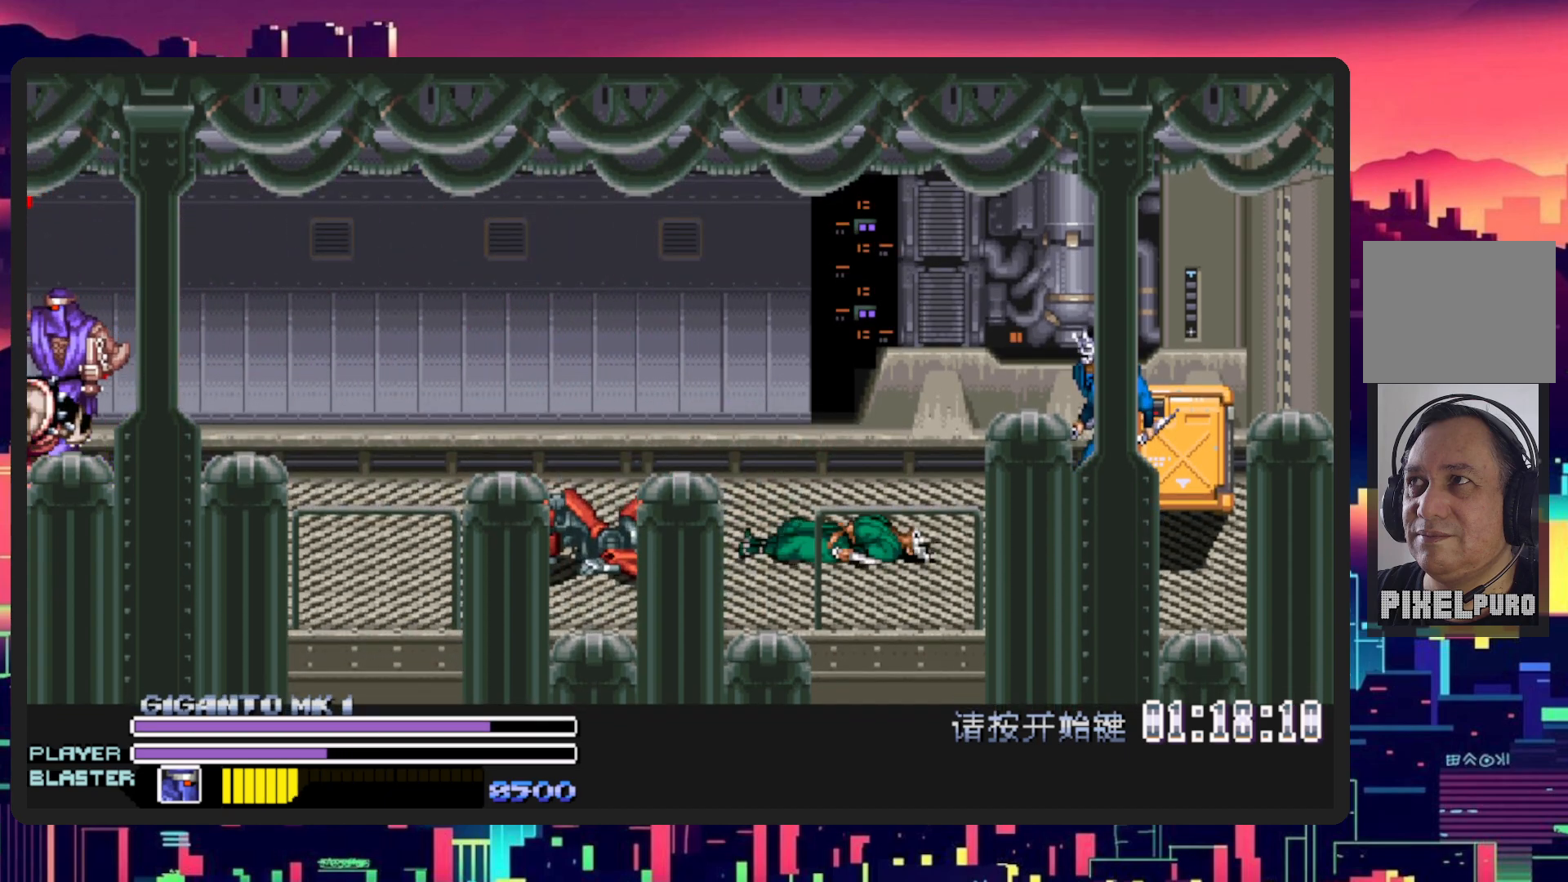
{"buttons": ["DPAD_RIGHT"], "events": [[84, "DPAD_LEFT", "up"], [84, "DPAD_RIGHT", "down"], [84, "DPAD_UP", "up"], [150, "Y", "down"], [217, "DPAD_DOWN", "down"], [317, "DPAD_DOWN", "up"], [350, "Y", "up"]]}
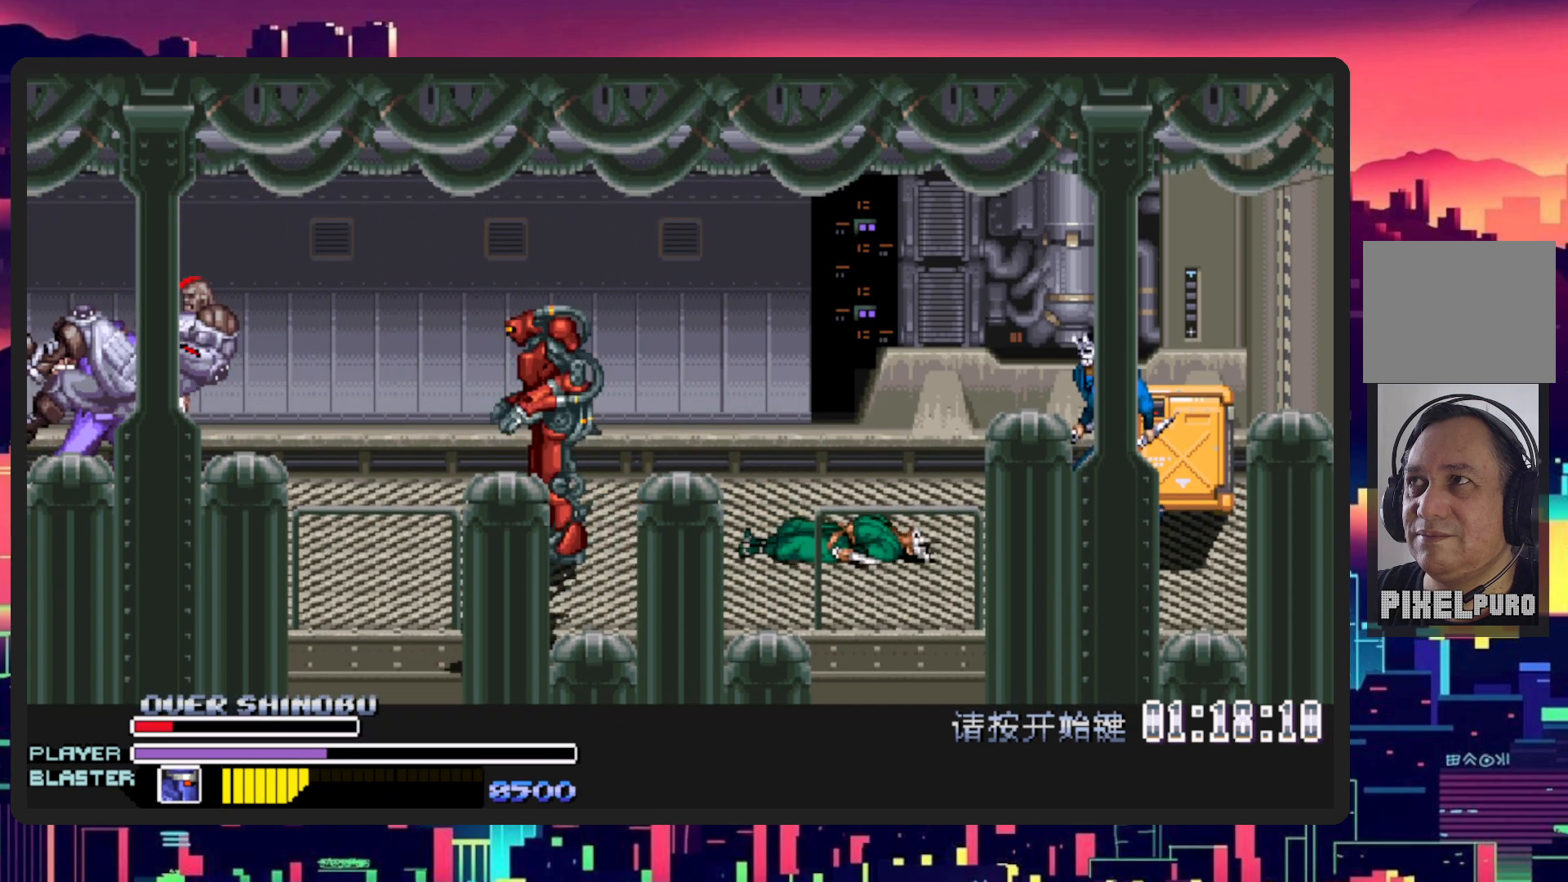
{"buttons": ["DPAD_DOWN", "DPAD_RIGHT"], "events": [[467, "DPAD_DOWN", "down"]]}
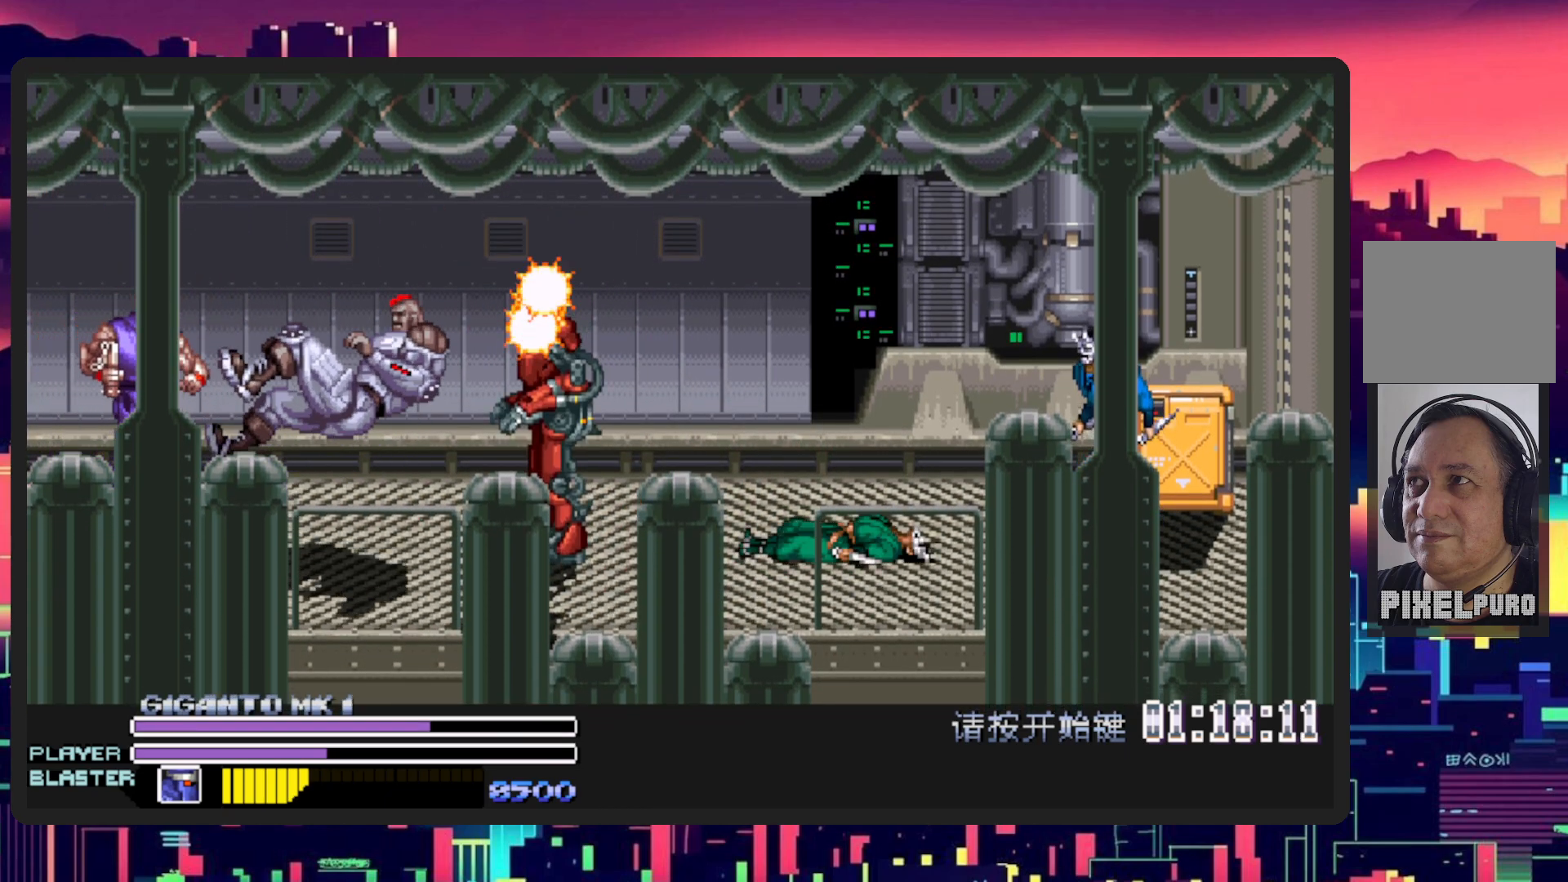
{"buttons": ["L1", "DPAD_DOWN", "DPAD_RIGHT"], "events": [[351, "L1", "down"]]}
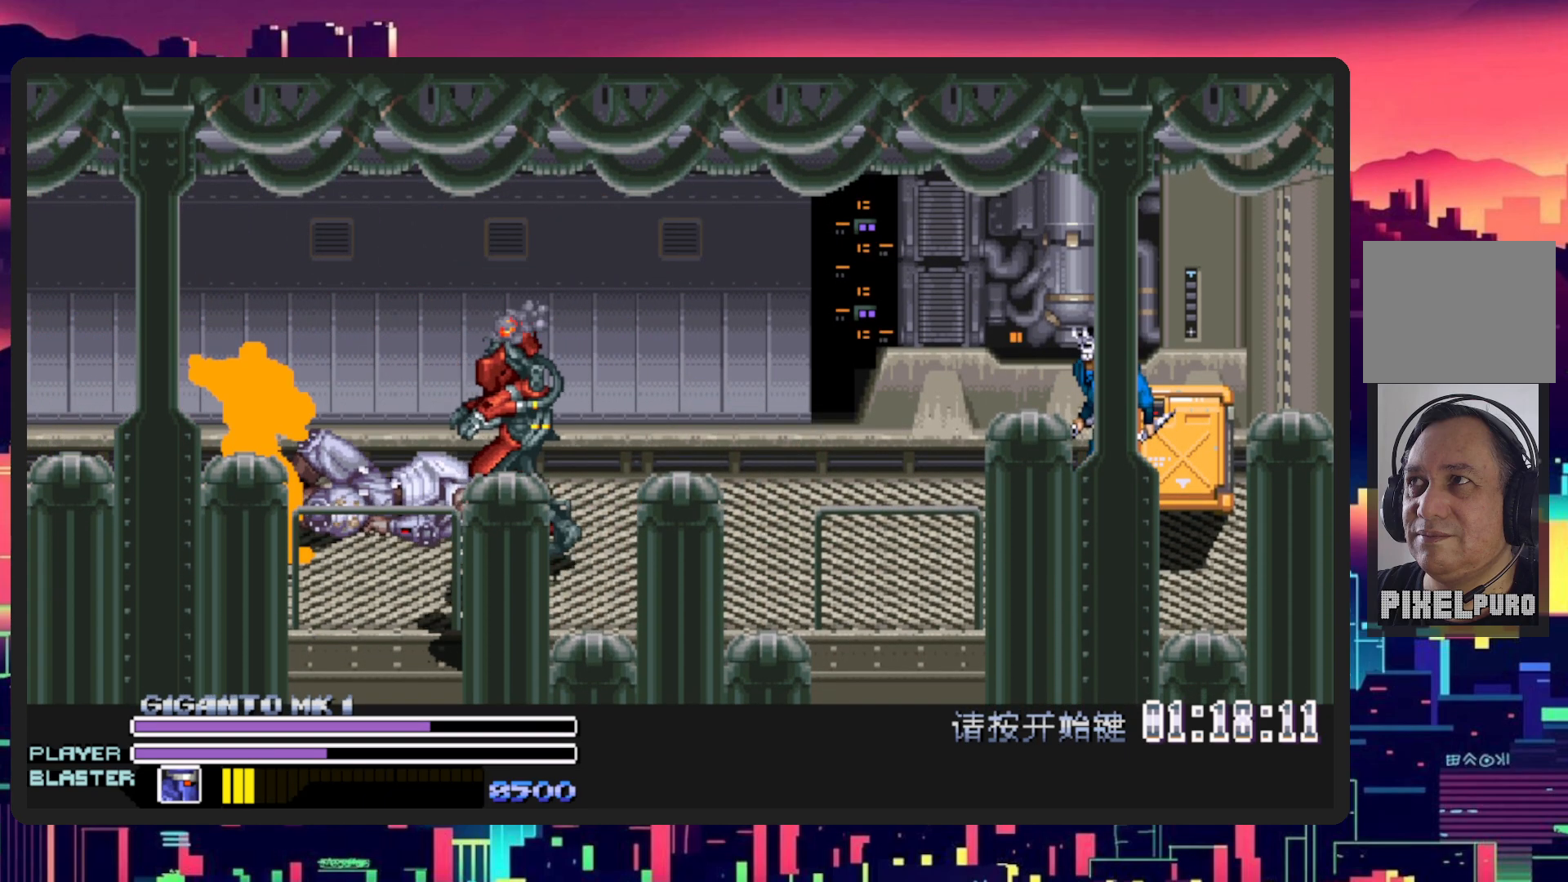
{"buttons": ["DPAD_RIGHT"], "events": [[33, "DPAD_DOWN", "up"], [83, "L1", "up"], [133, "DPAD_RIGHT", "up"], [467, "DPAD_RIGHT", "down"]]}
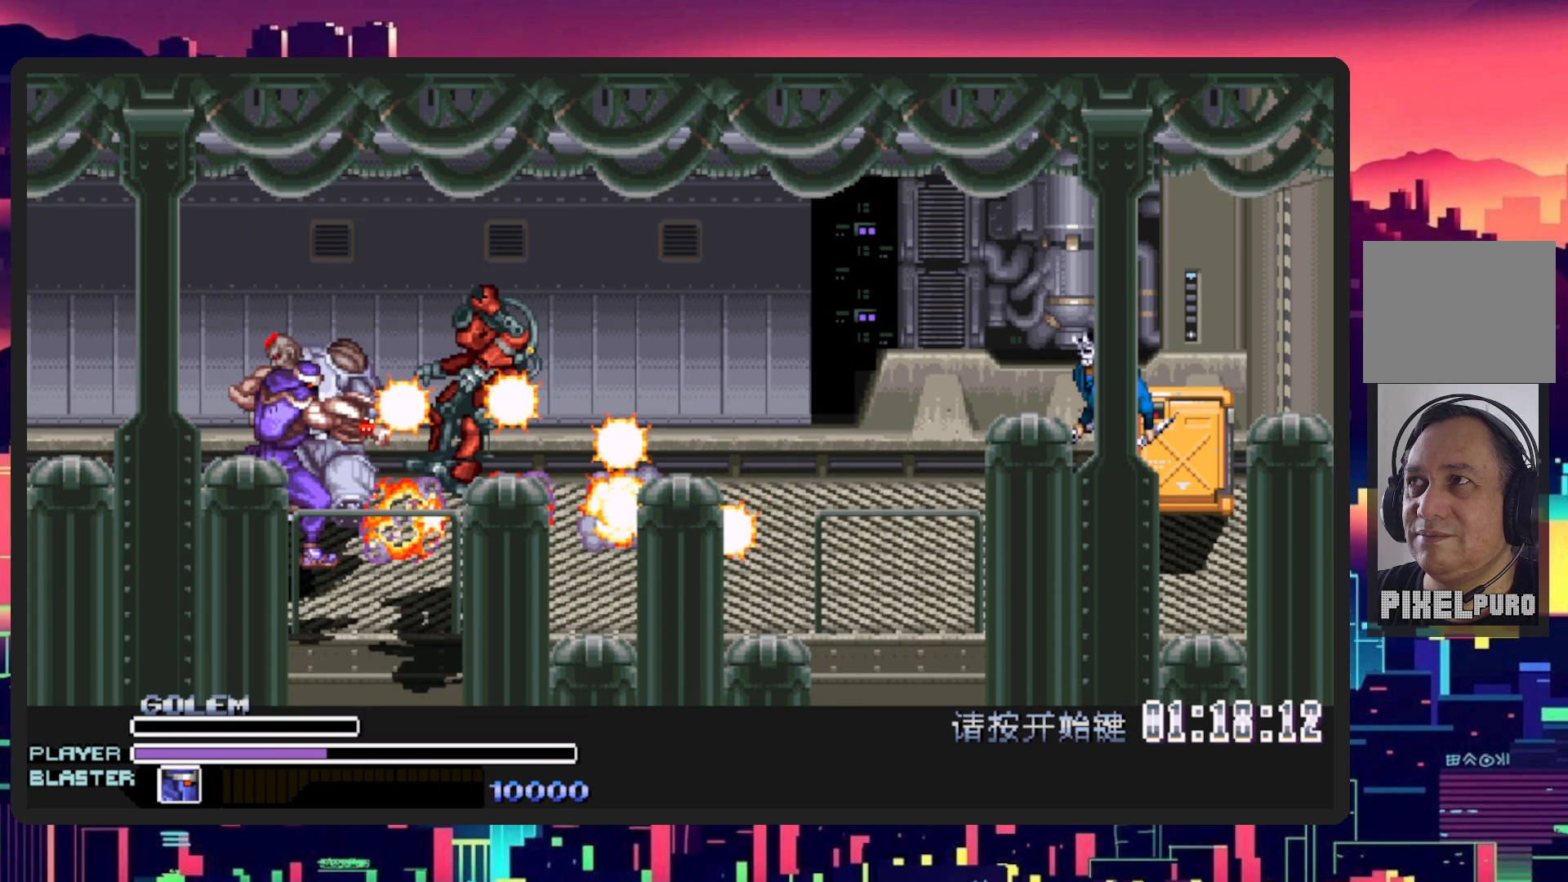
{"buttons": ["DPAD_DOWN", "DPAD_RIGHT"], "events": [[150, "DPAD_DOWN", "down"]]}
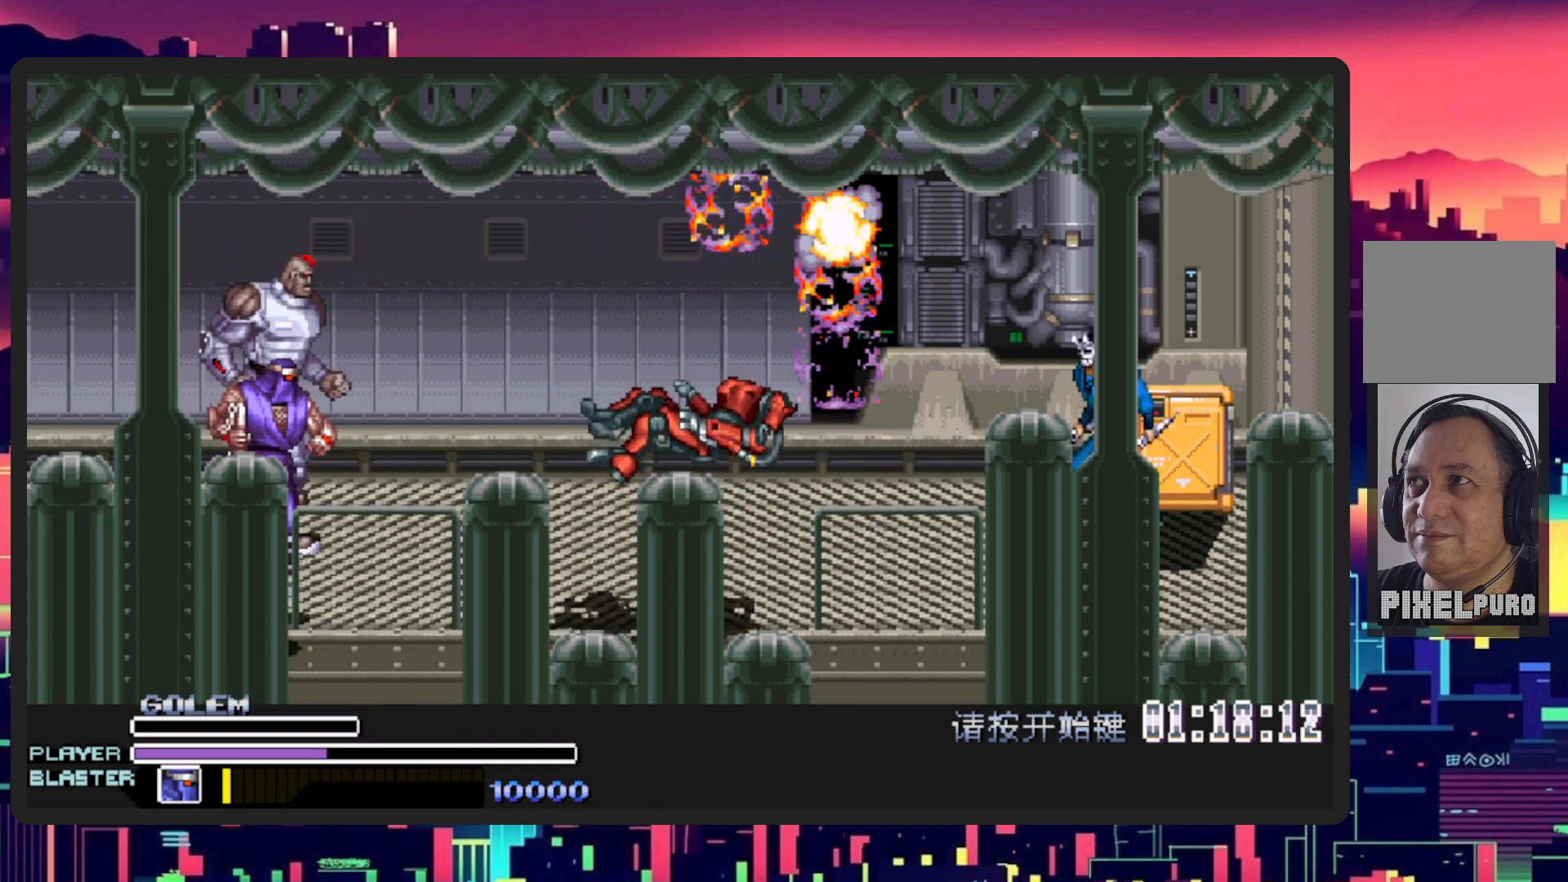
{"buttons": ["DPAD_RIGHT"], "events": [[66, "DPAD_DOWN", "up"], [200, "DPAD_UP", "down"], [217, "DPAD_RIGHT", "up"], [233, "DPAD_LEFT", "down"], [417, "DPAD_LEFT", "up"], [417, "DPAD_RIGHT", "down"], [433, "DPAD_UP", "up"]]}
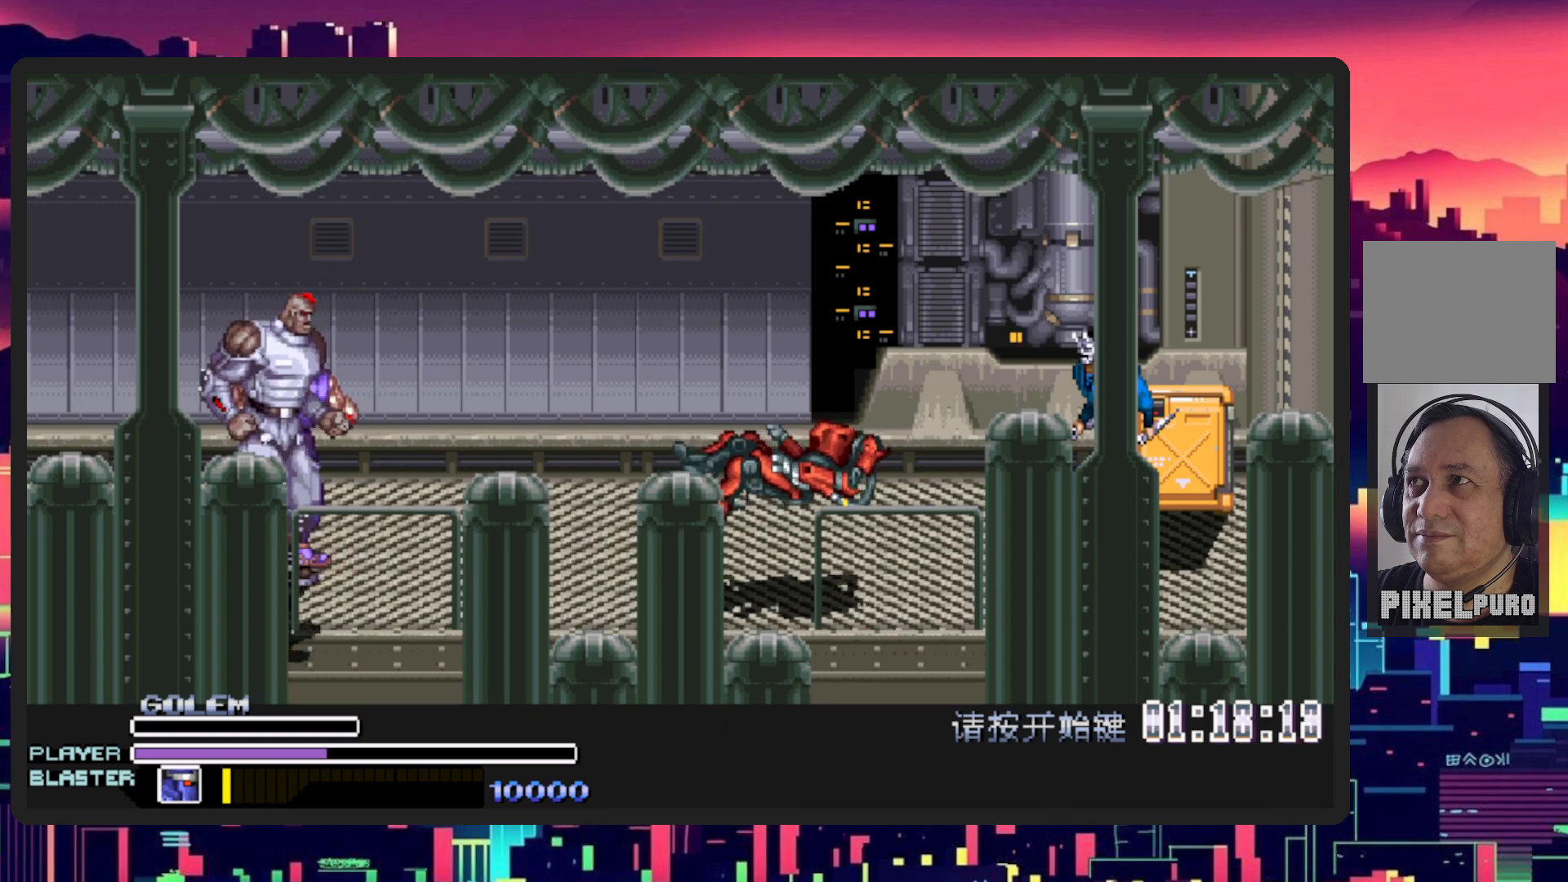
{"buttons": ["DPAD_DOWN", "DPAD_LEFT"], "events": [[150, "Y", "down"], [384, "Y", "up"], [434, "DPAD_DOWN", "down"], [484, "DPAD_RIGHT", "up"], [501, "DPAD_LEFT", "down"]]}
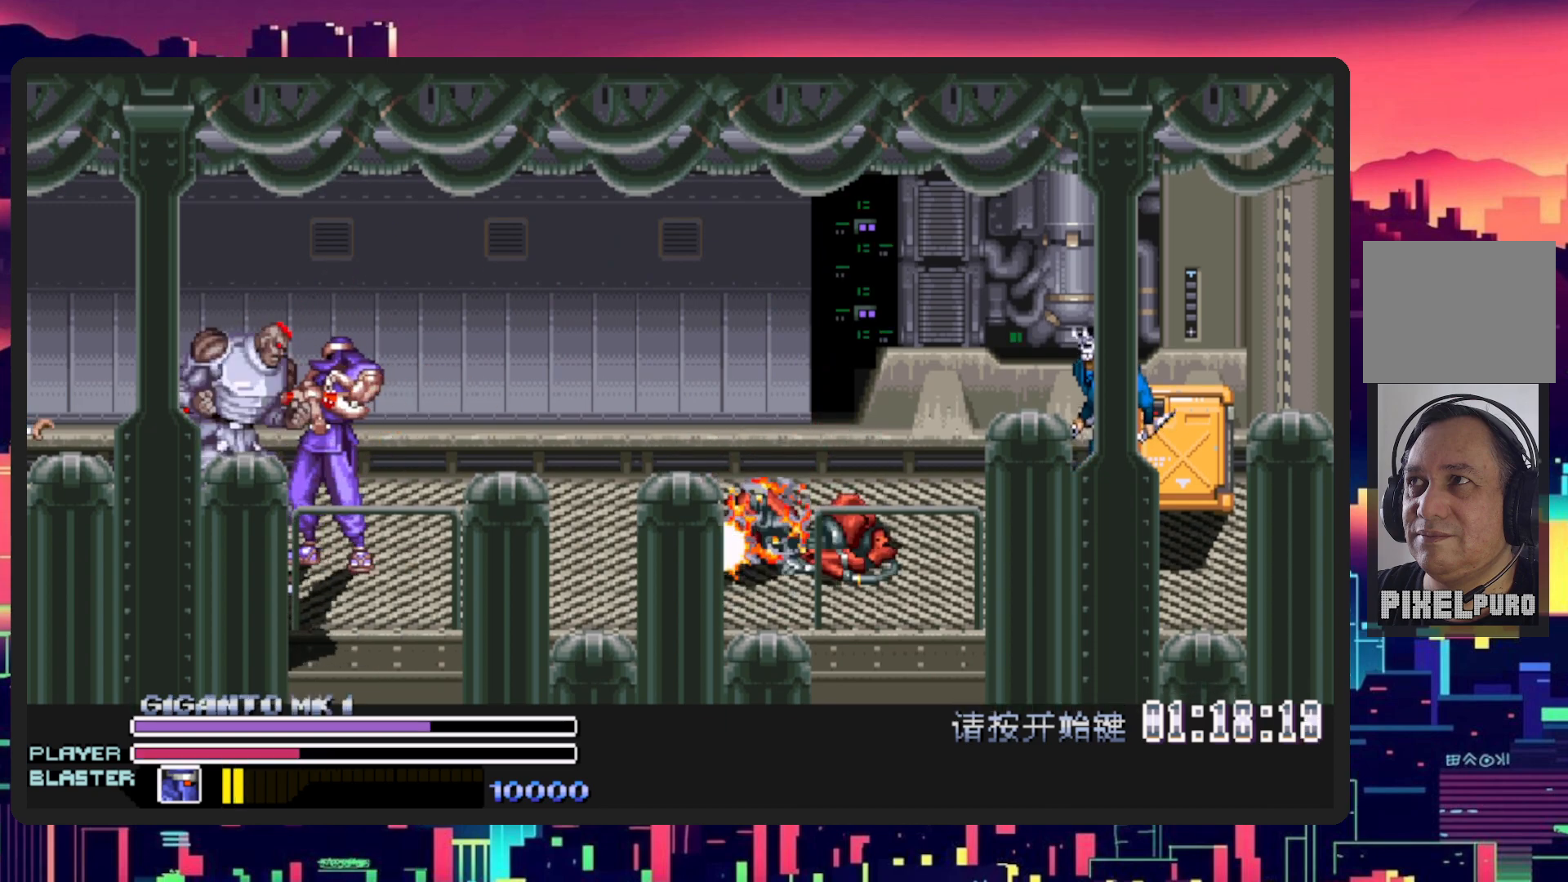
{"buttons": ["DPAD_DOWN", "DPAD_LEFT"], "events": []}
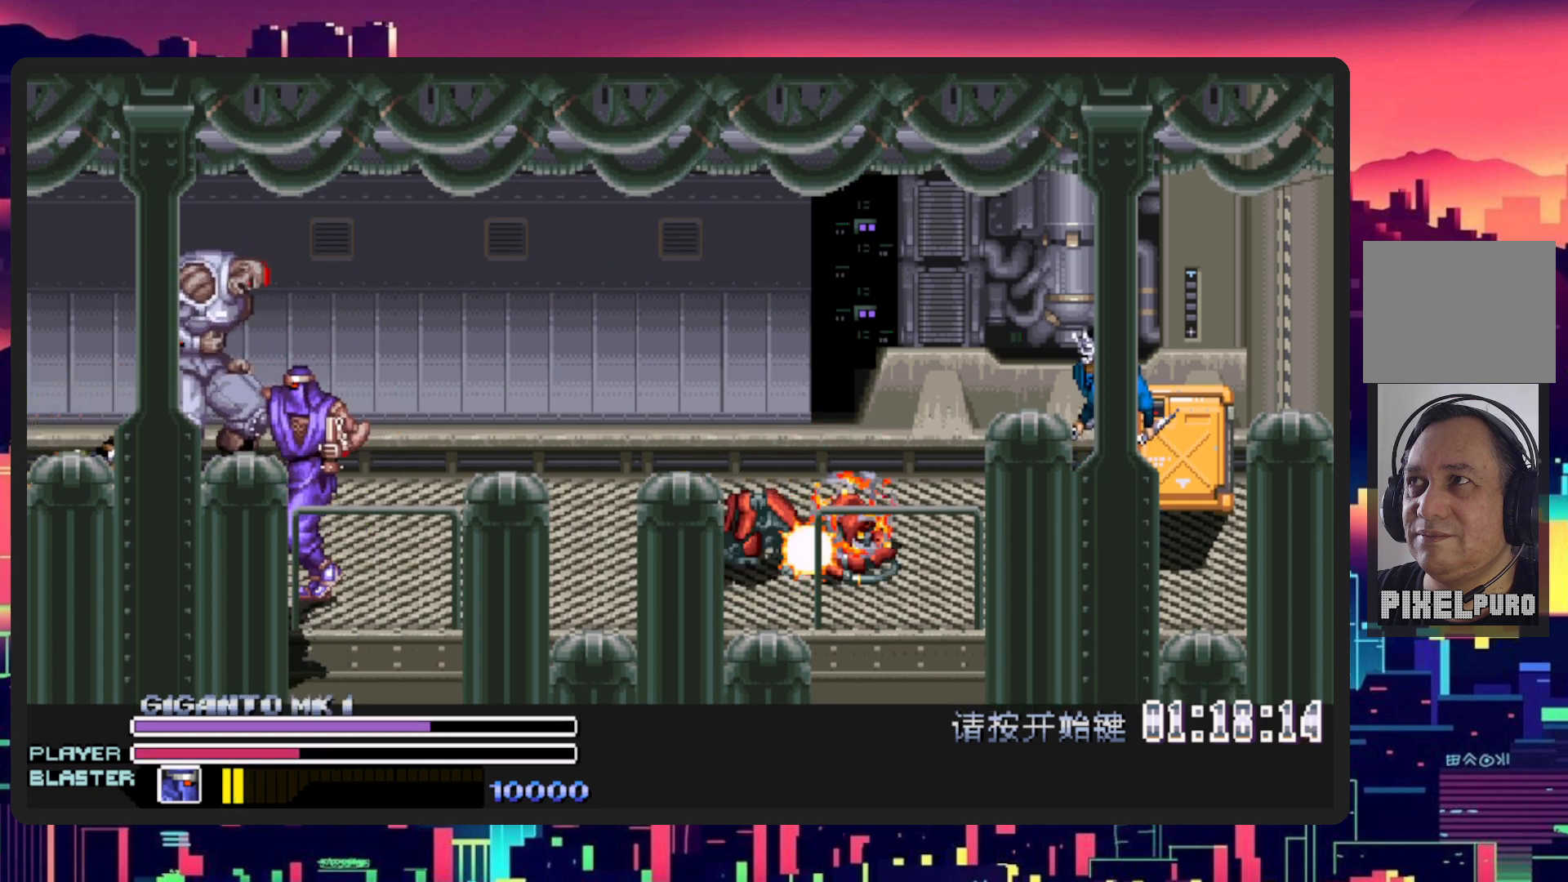
{"buttons": ["Y"], "events": [[50, "Y", "down"], [84, "DPAD_DOWN", "up"], [267, "Y", "up"], [317, "DPAD_LEFT", "up"], [351, "Y", "down"]]}
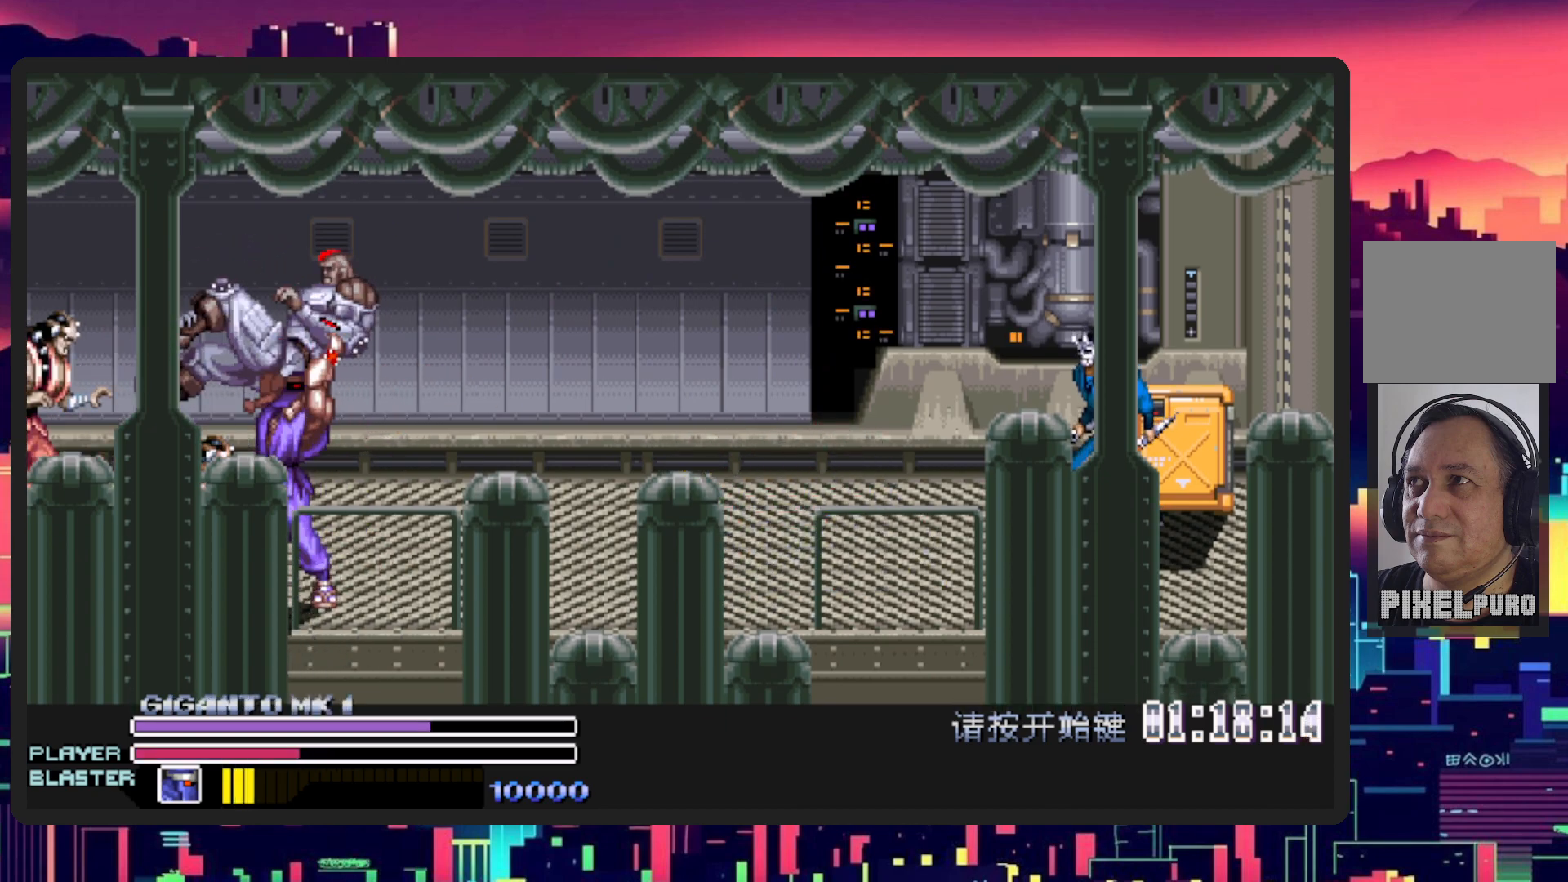
{"buttons": ["DPAD_RIGHT"], "events": [[33, "Y", "up"], [450, "DPAD_RIGHT", "down"]]}
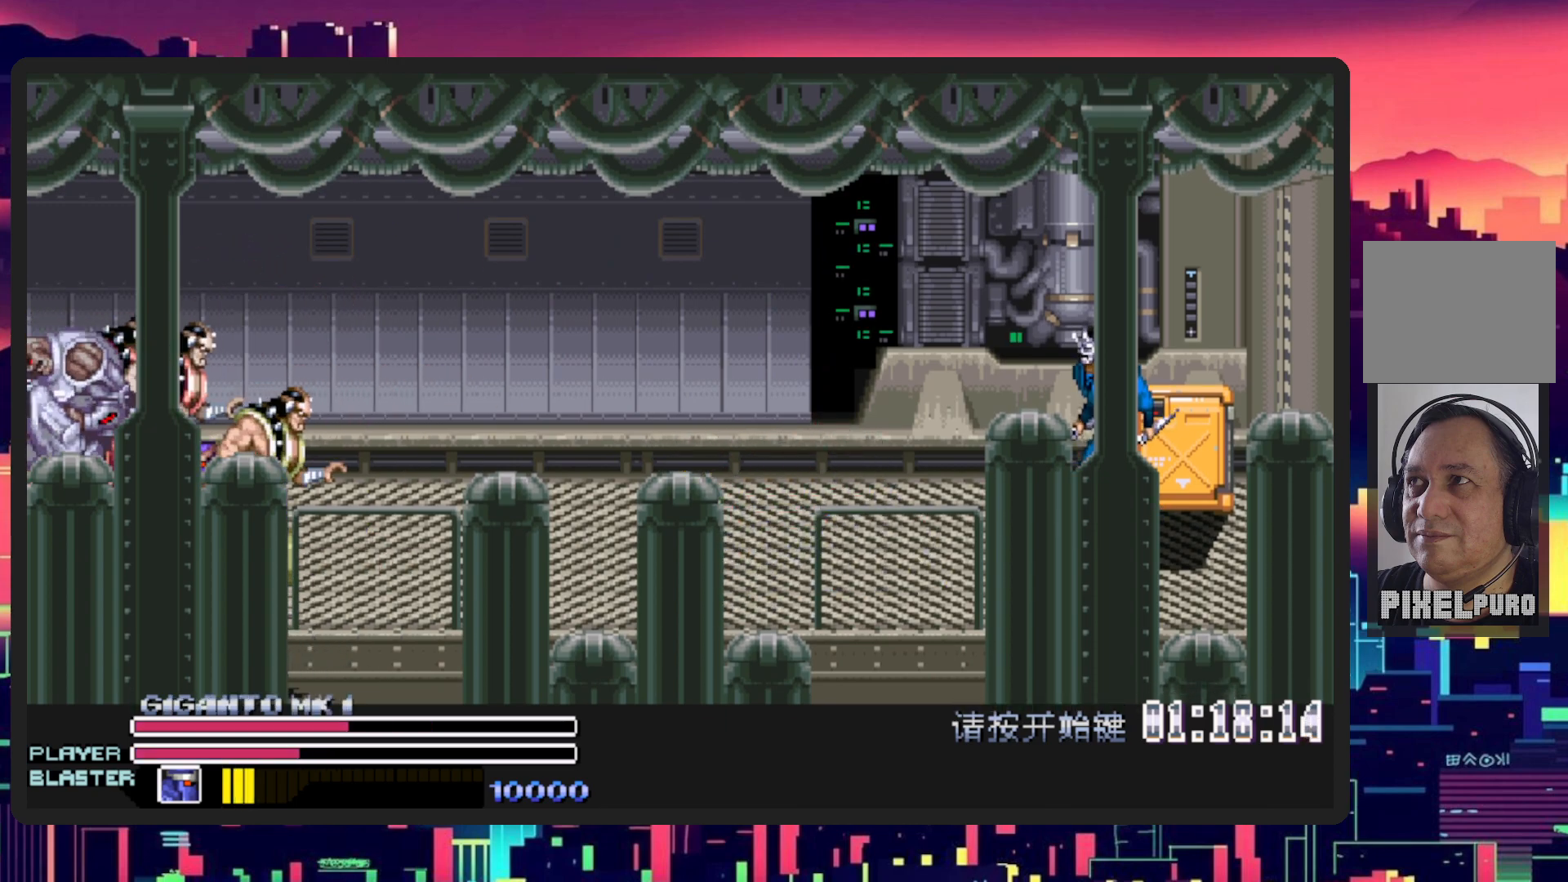
{"buttons": ["DPAD_RIGHT"], "events": [[17, "DPAD_DOWN", "down"], [200, "DPAD_RIGHT", "up"], [284, "DPAD_RIGHT", "down"], [501, "DPAD_DOWN", "up"]]}
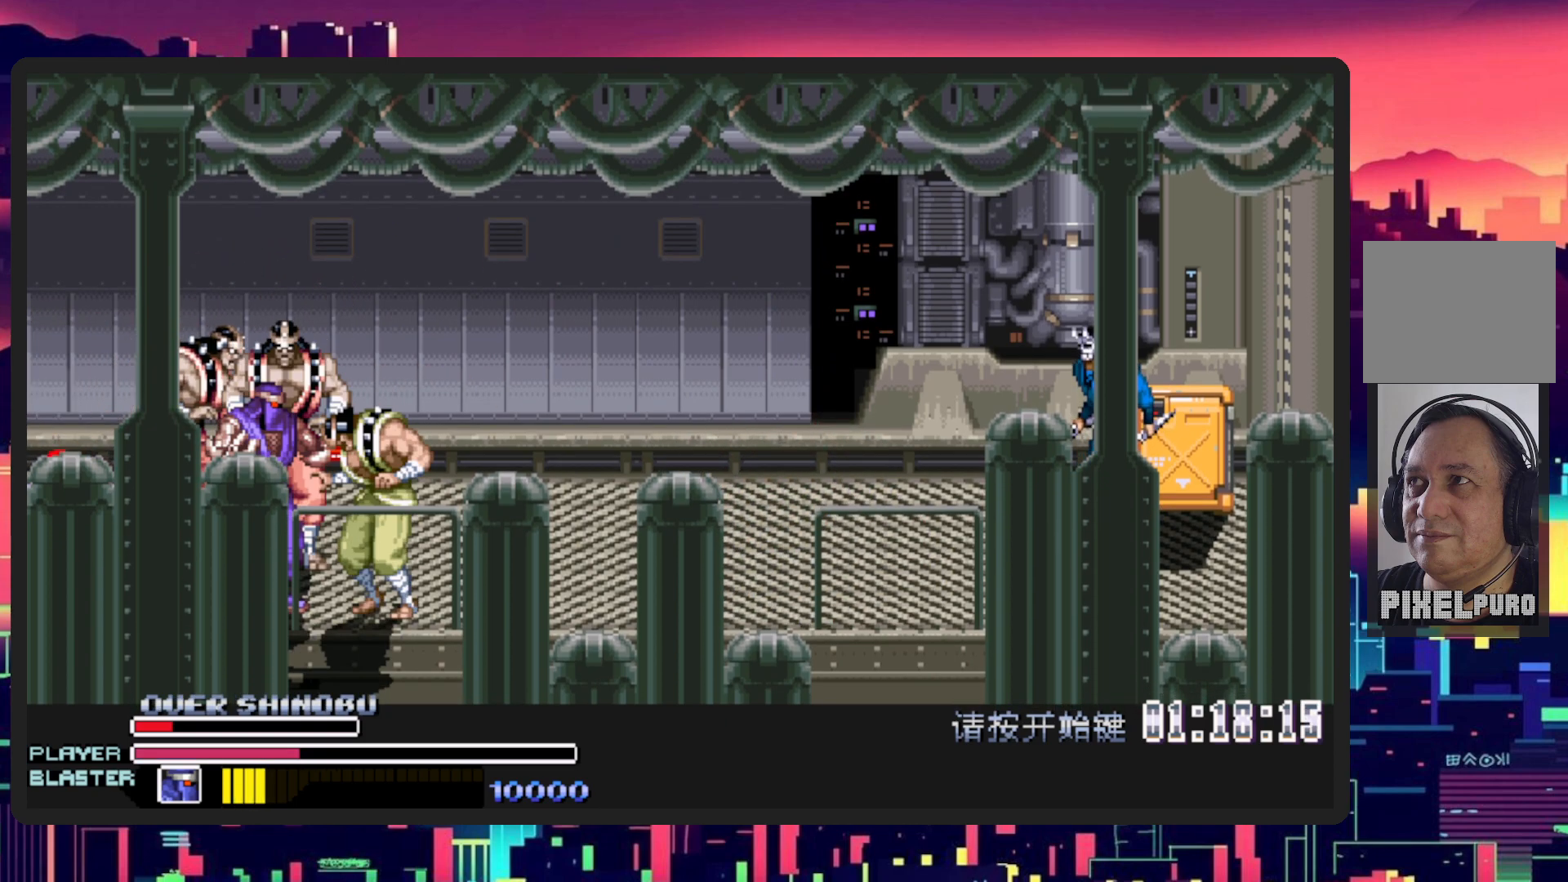
{"buttons": ["Y", "DPAD_RIGHT"], "events": [[16, "Y", "down"], [233, "Y", "up"], [383, "Y", "down"]]}
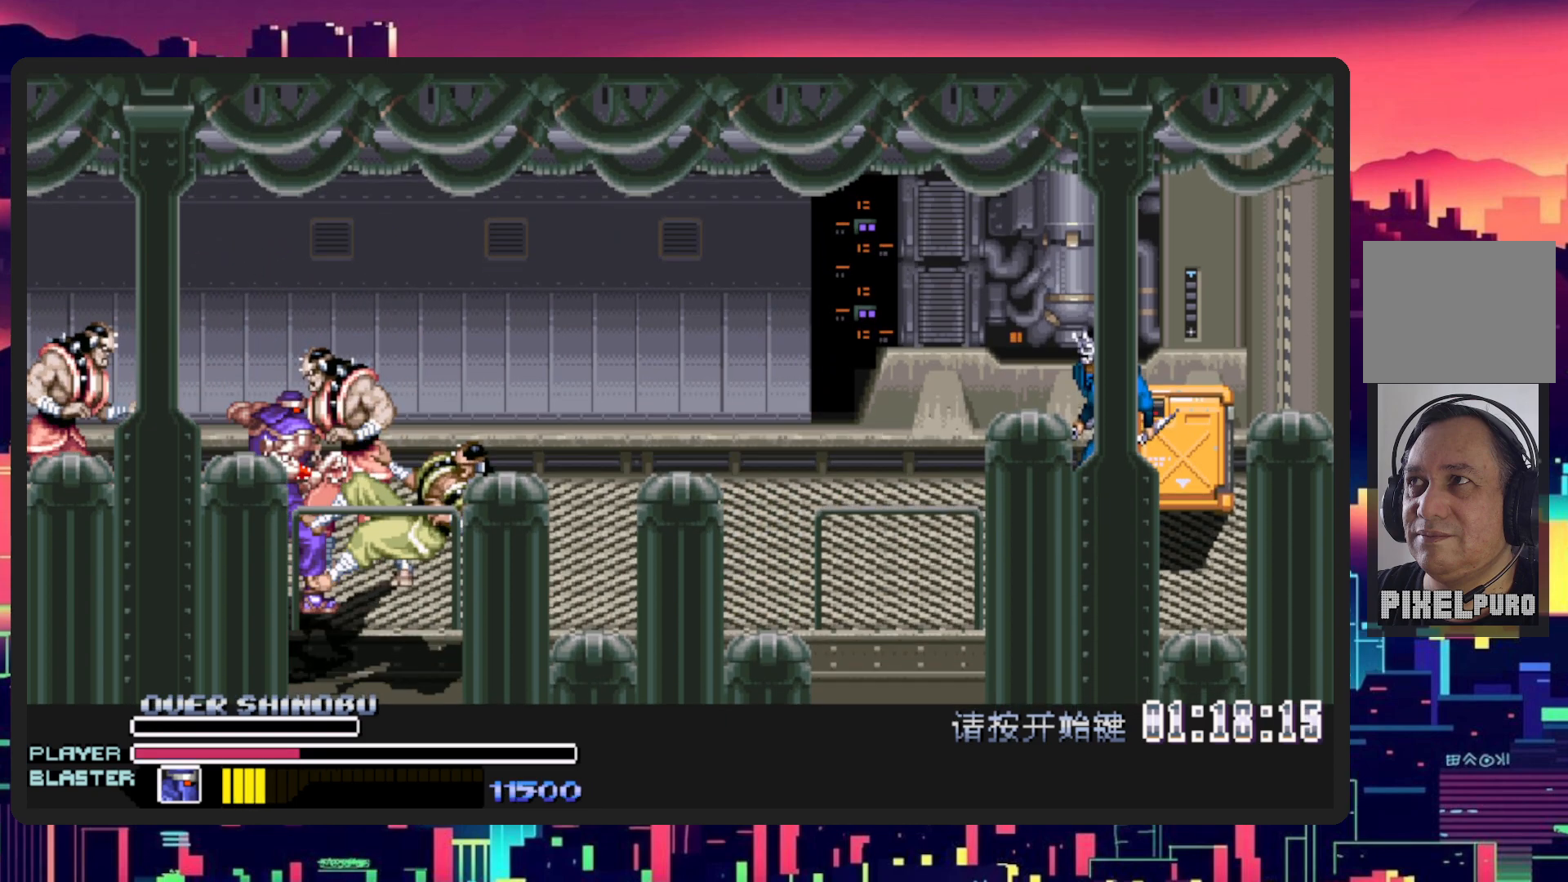
{"buttons": ["DPAD_RIGHT"], "events": [[67, "Y", "up"]]}
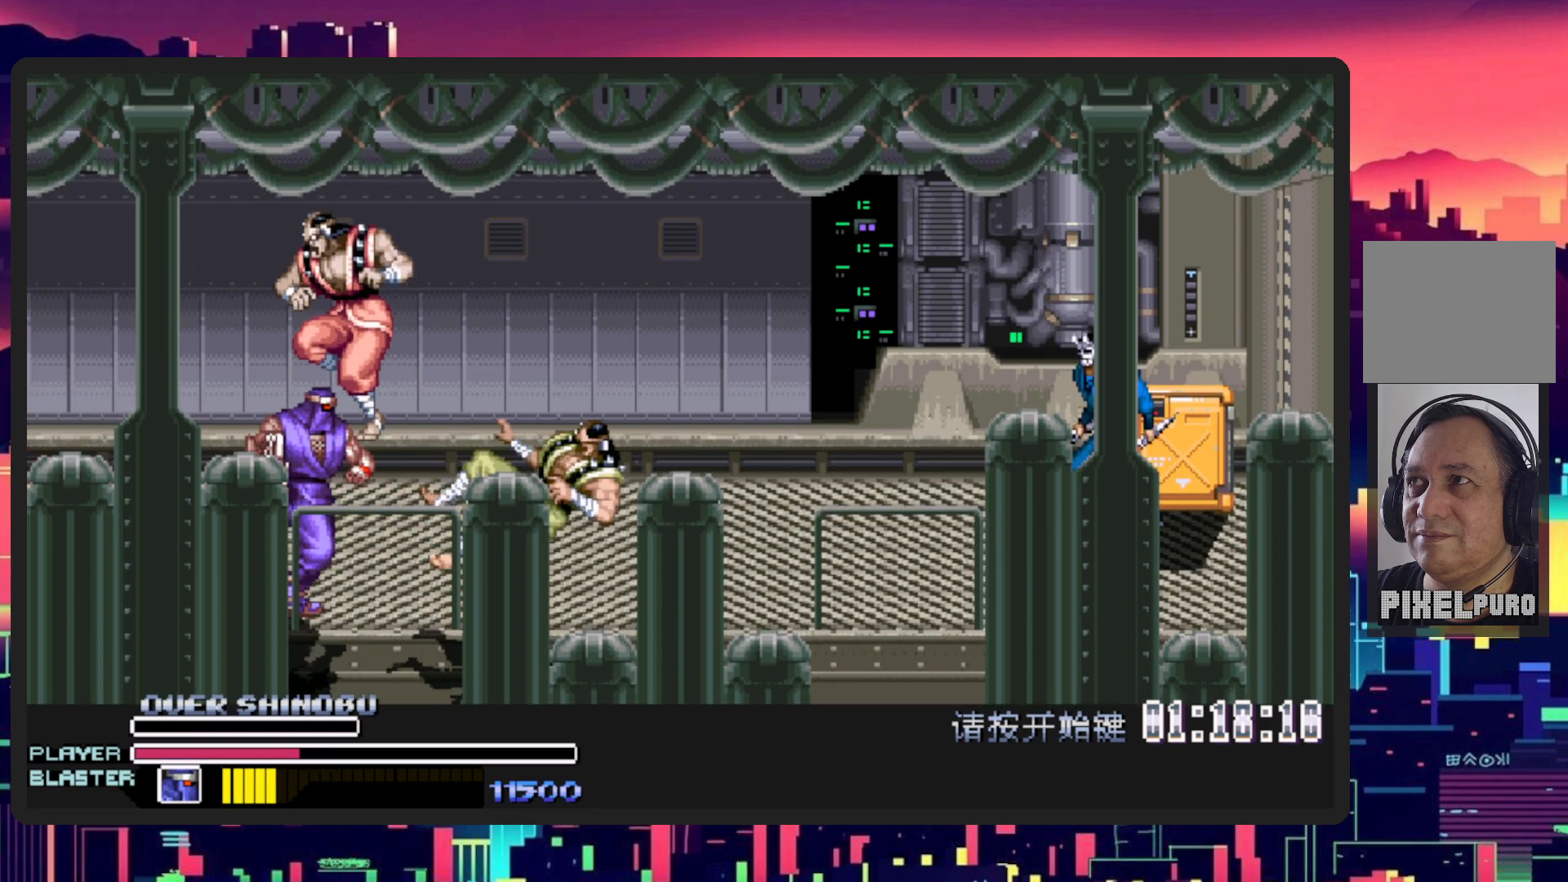
{"buttons": ["DPAD_RIGHT"], "events": []}
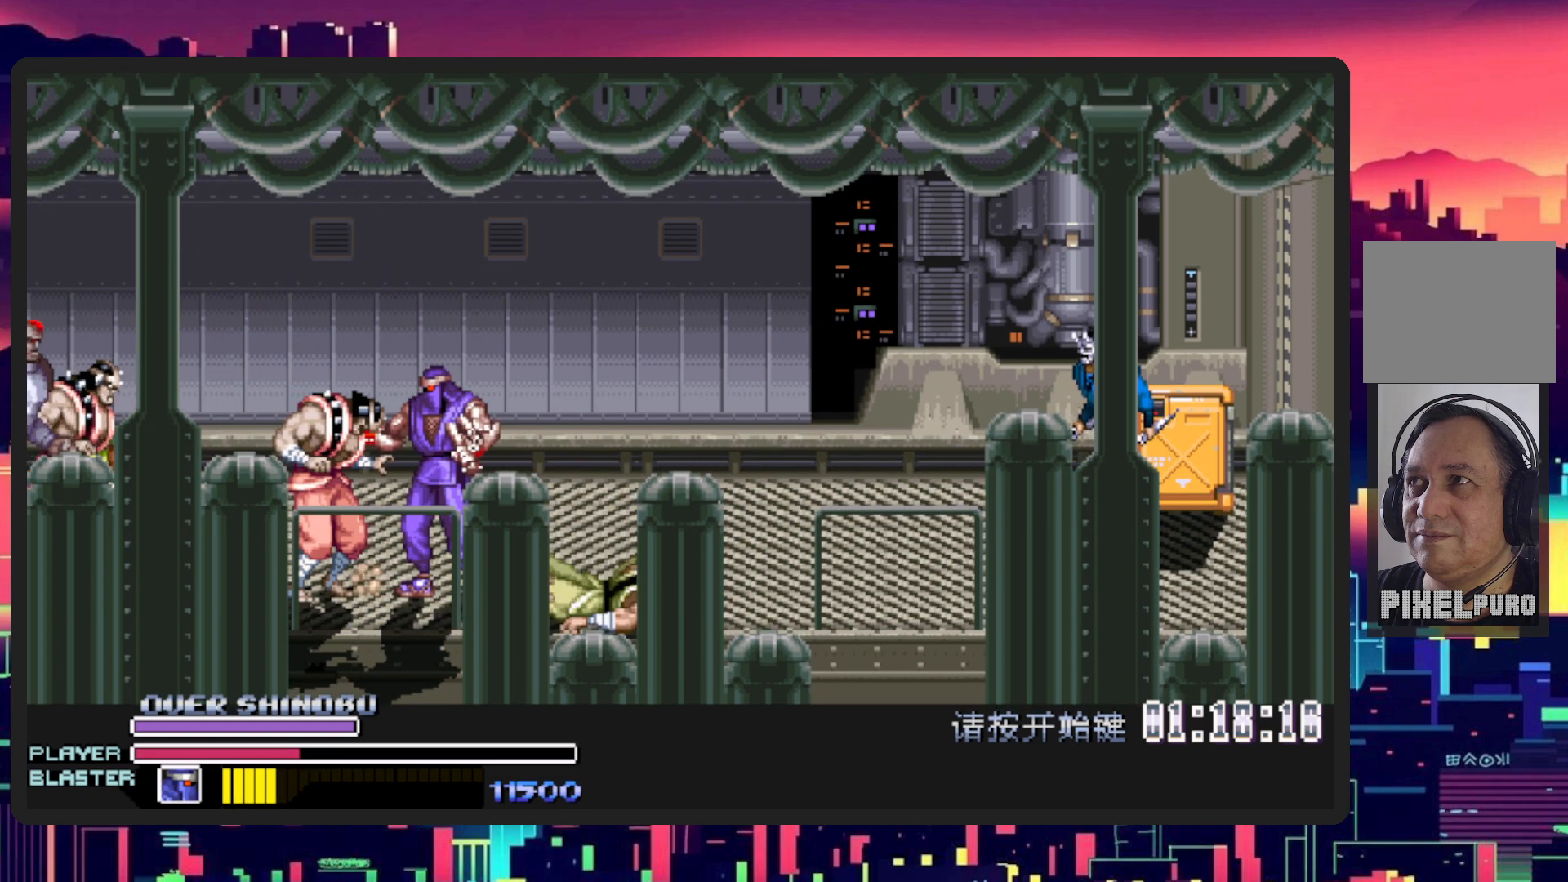
{"buttons": ["Y", "DPAD_RIGHT"], "events": [[67, "B", "down"], [217, "B", "up"], [484, "Y", "down"]]}
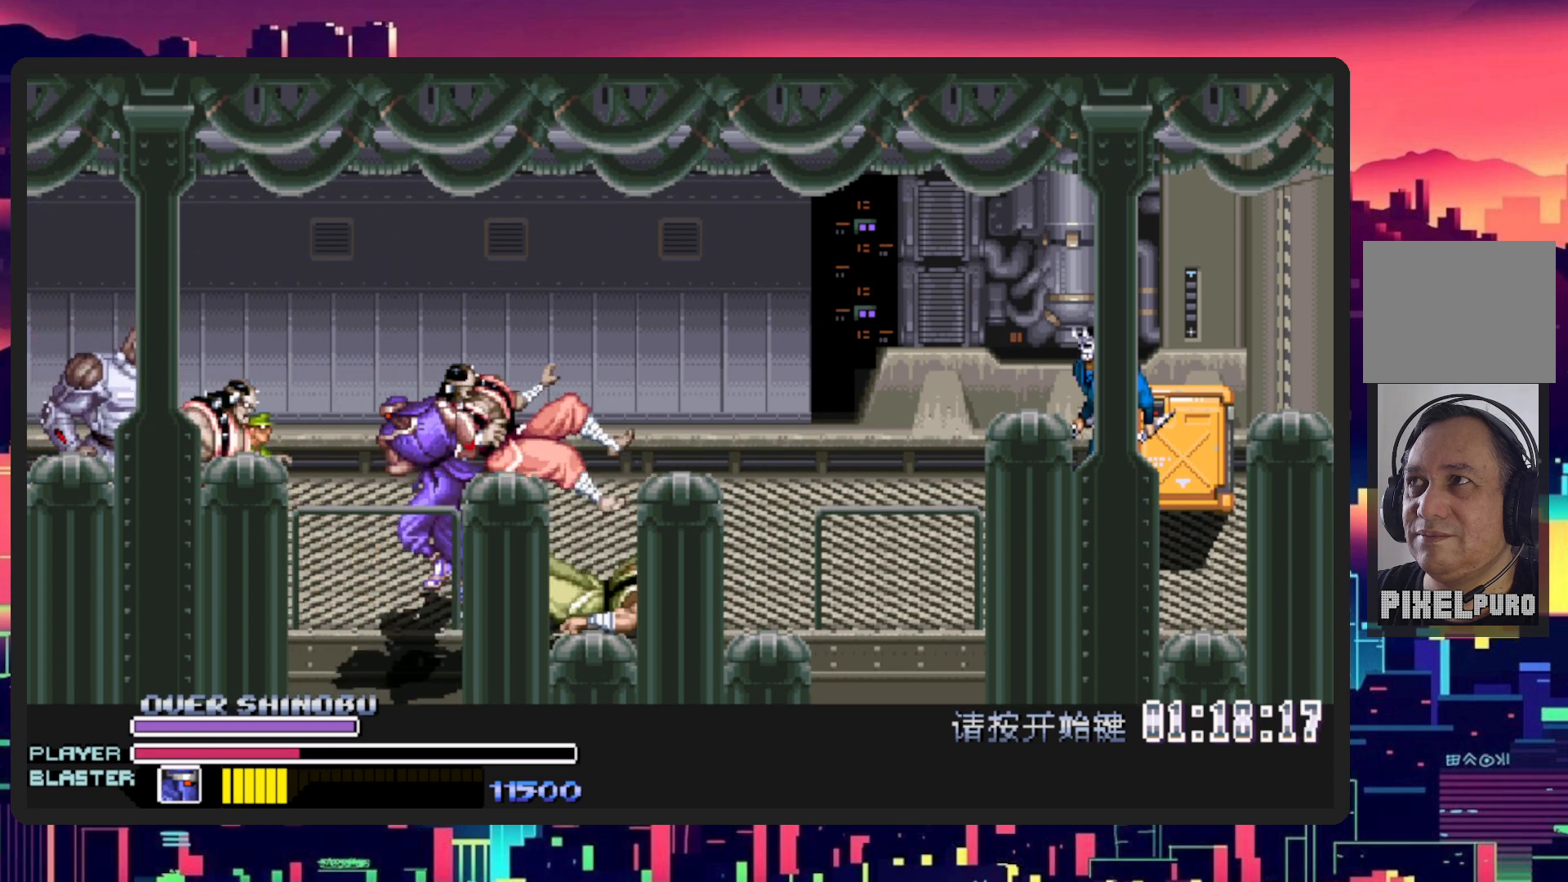
{"buttons": ["DPAD_RIGHT"], "events": [[183, "Y", "up"]]}
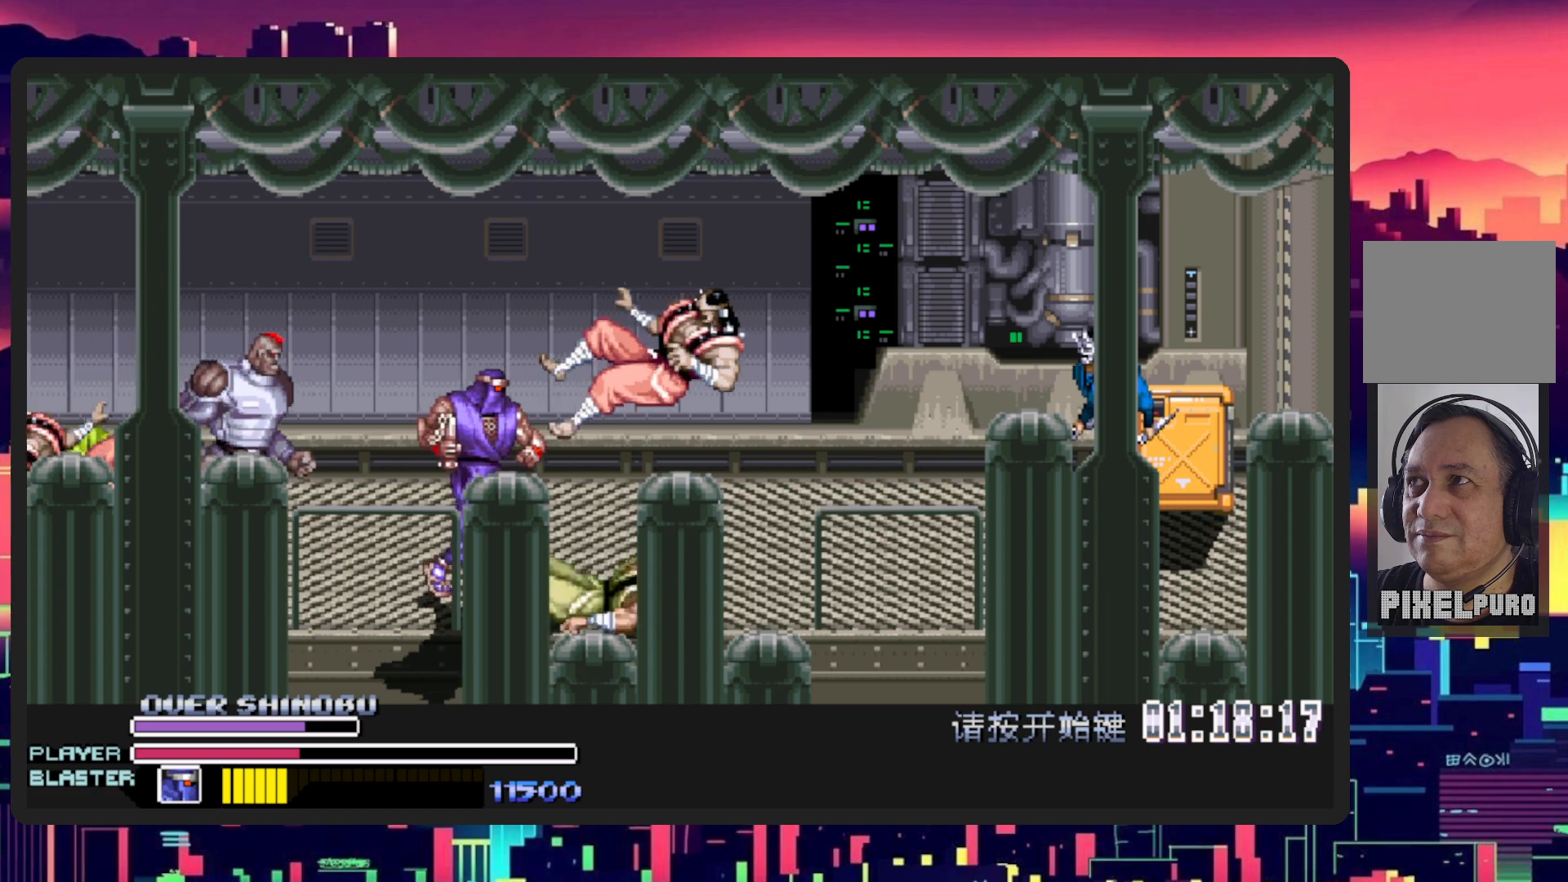
{"buttons": ["DPAD_RIGHT"], "events": []}
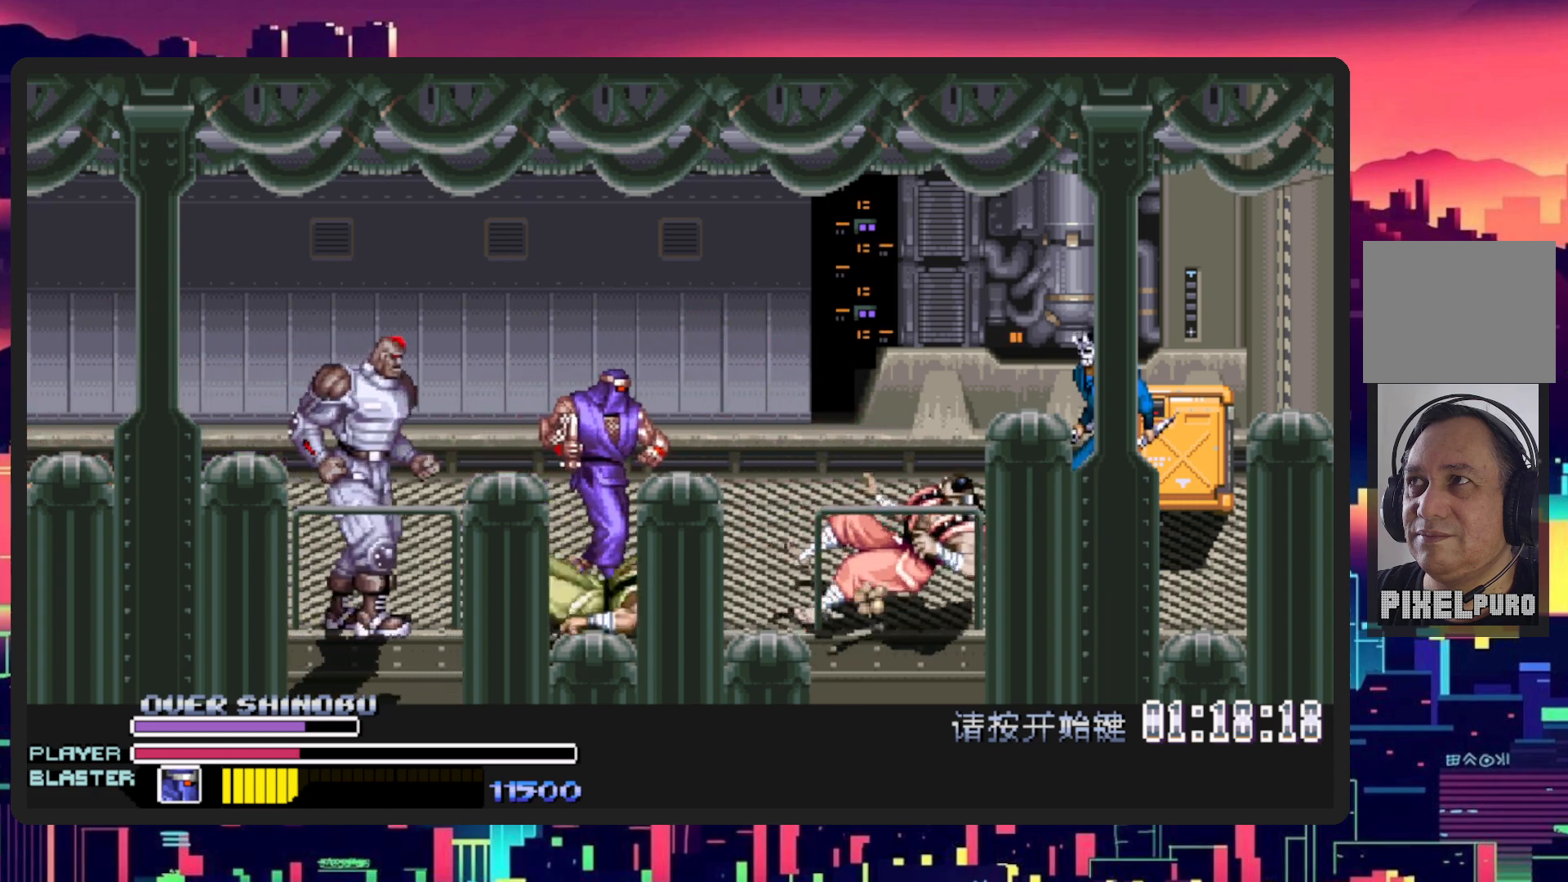
{"buttons": ["DPAD_RIGHT"], "events": []}
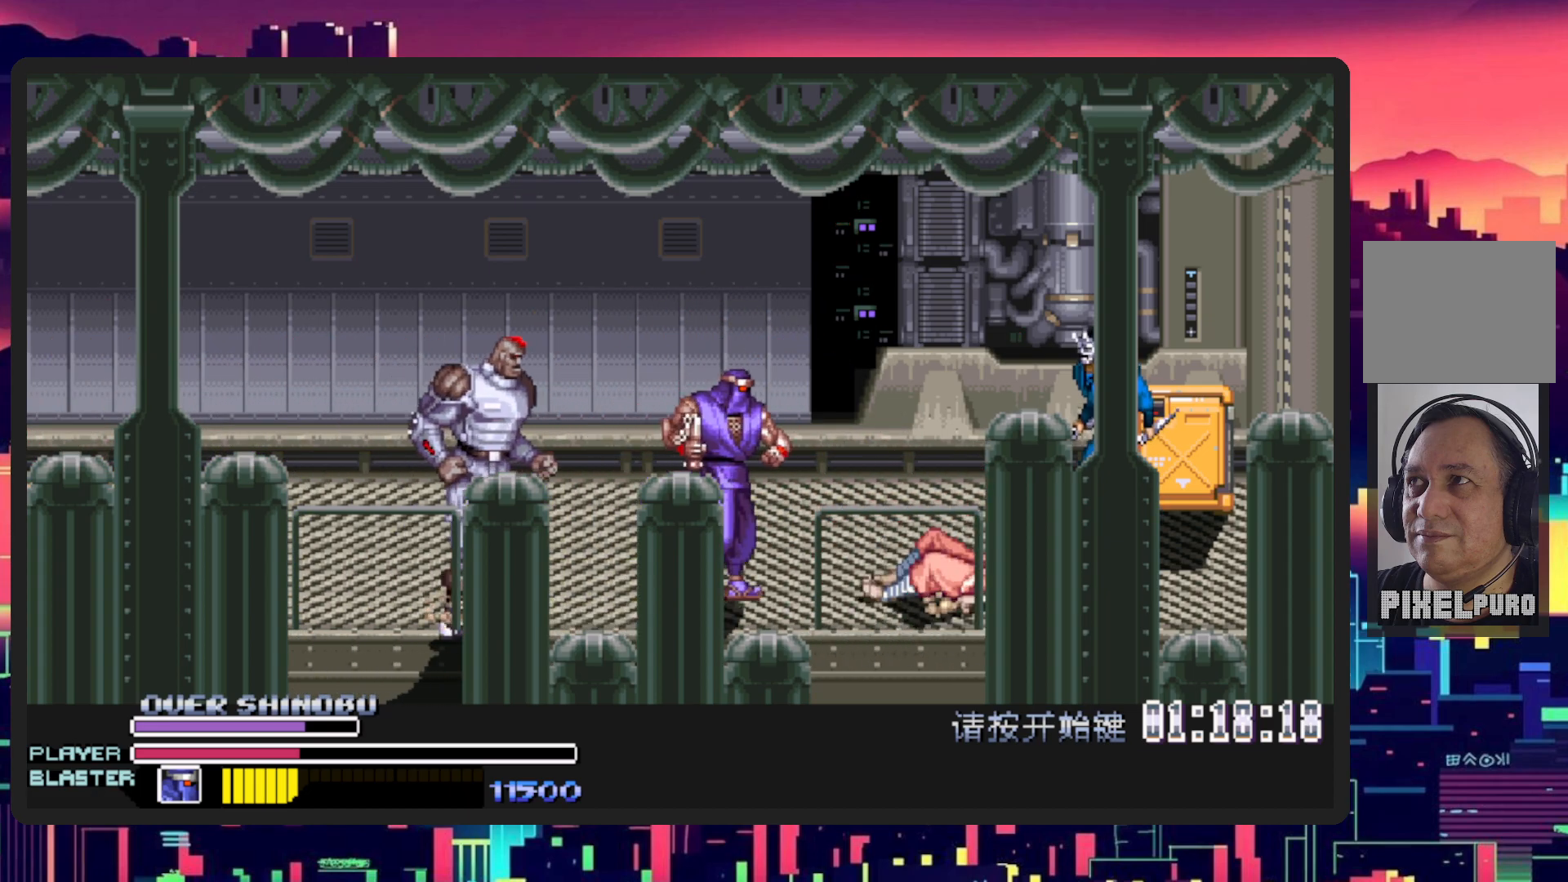
{"buttons": ["DPAD_DOWN", "DPAD_LEFT"], "events": [[451, "DPAD_RIGHT", "up"], [467, "DPAD_LEFT", "down"], [501, "DPAD_DOWN", "down"]]}
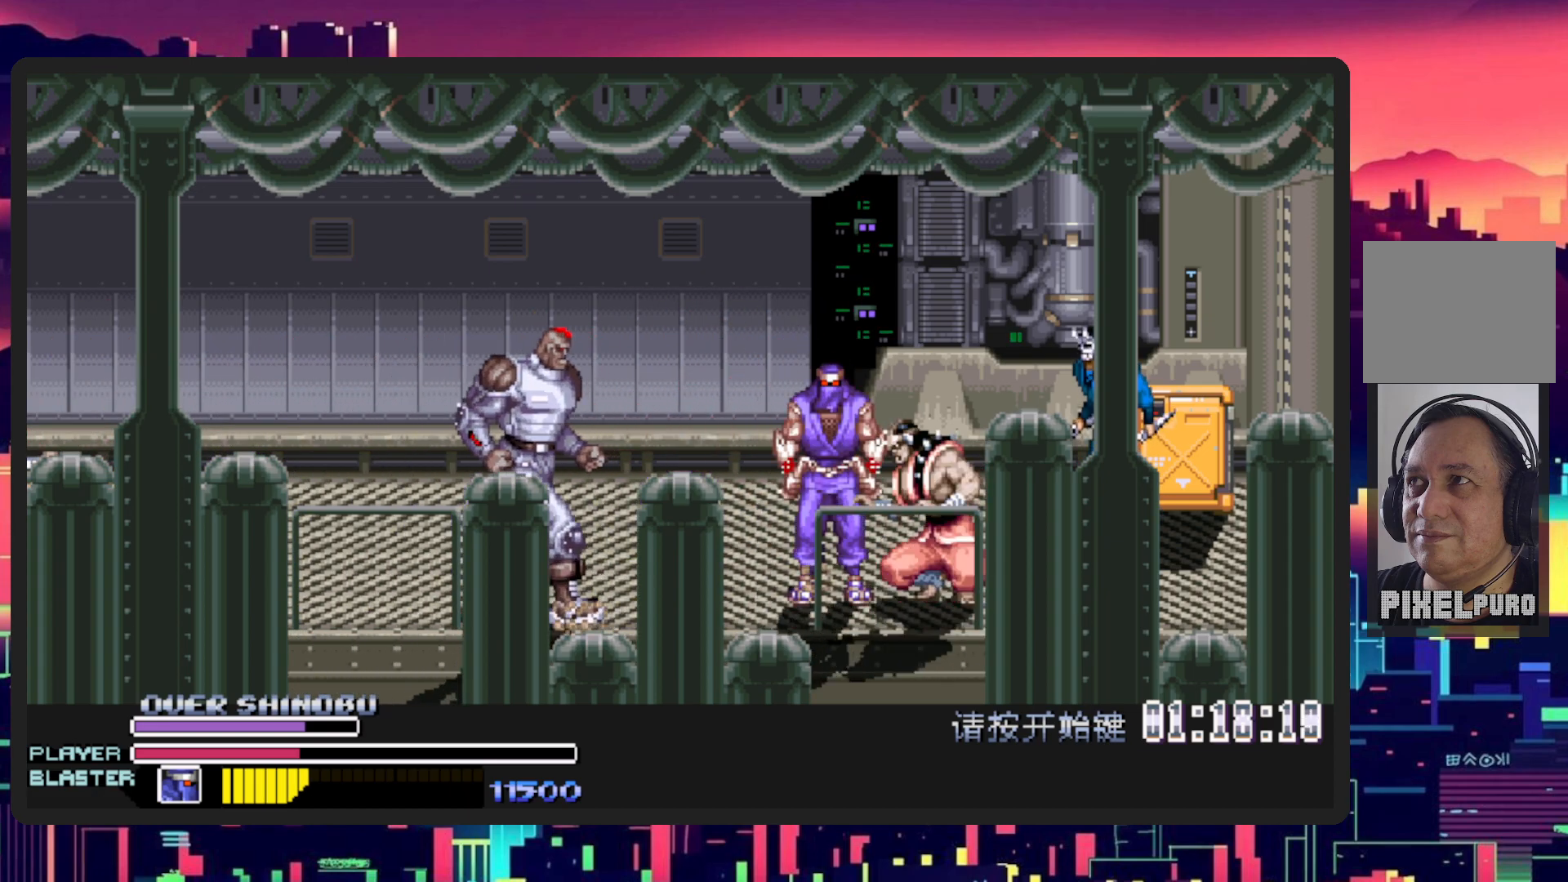
{"buttons": ["B", "Y", "DPAD_LEFT"], "events": [[83, "DPAD_DOWN", "up"], [166, "DPAD_UP", "down"], [317, "DPAD_UP", "up"], [417, "B", "down"], [417, "Y", "down"]]}
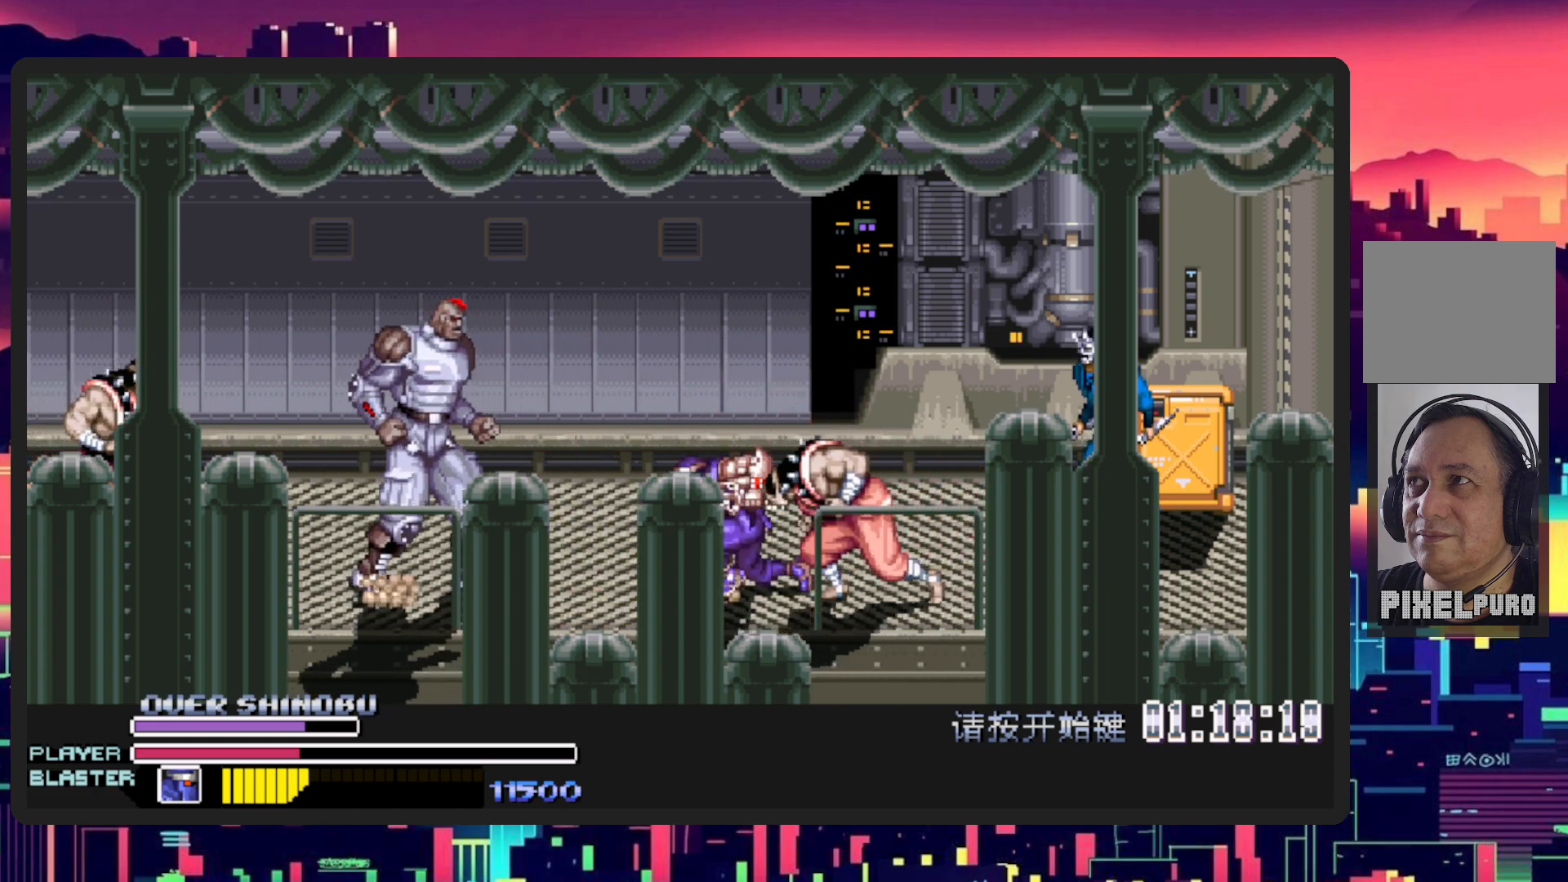
{"buttons": ["Y", "DPAD_LEFT"], "events": [[67, "Y", "up"], [84, "B", "up"], [317, "Y", "down"], [350, "B", "down"], [484, "B", "up"]]}
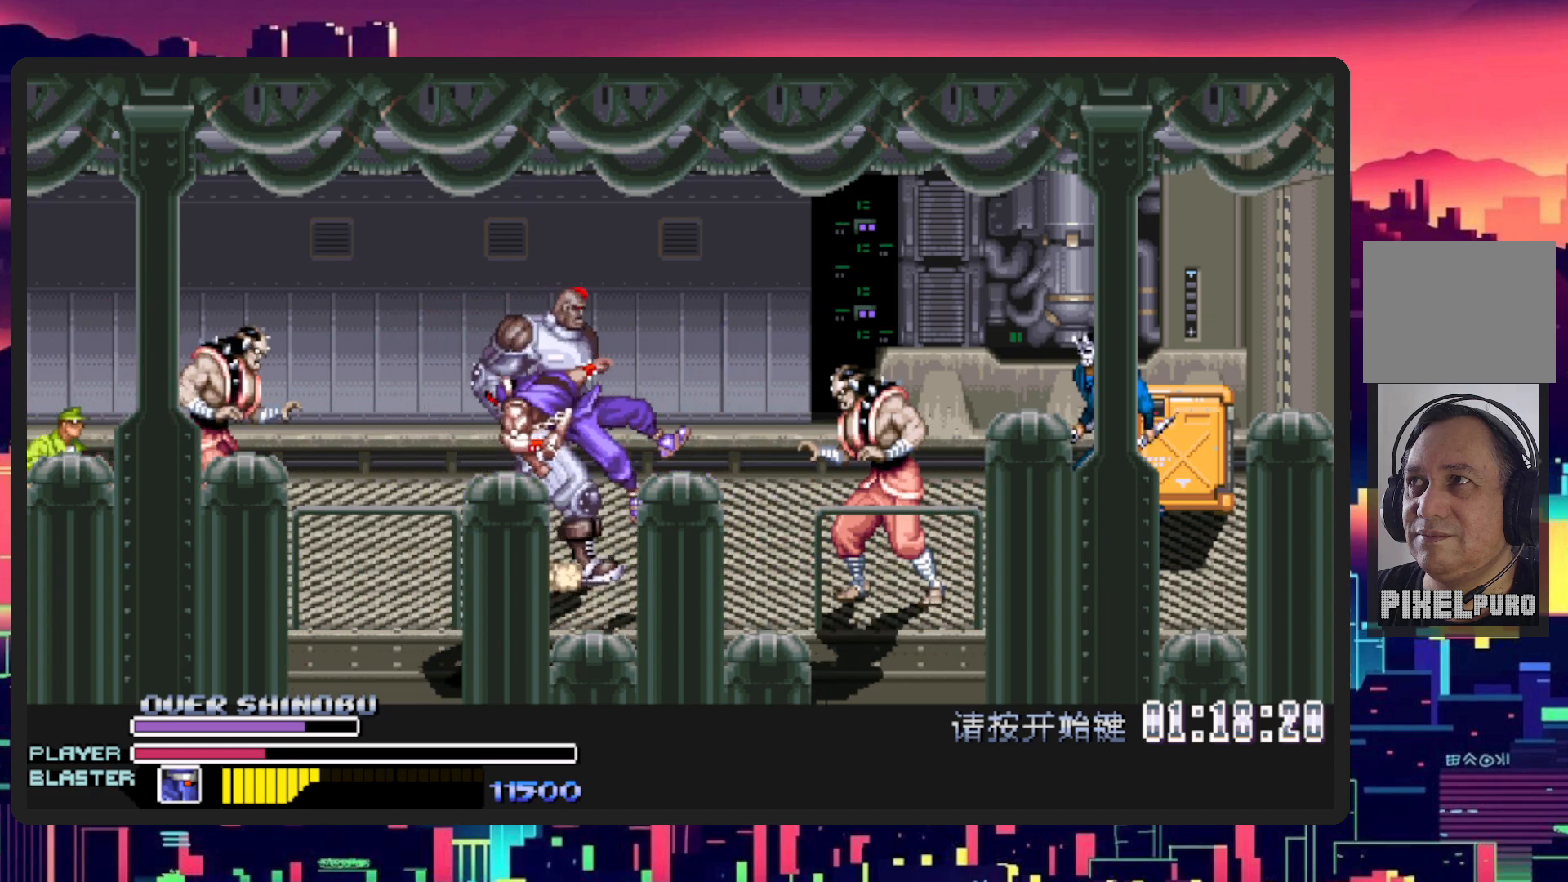
{"buttons": ["DPAD_RIGHT"], "events": [[16, "Y", "up"], [50, "DPAD_LEFT", "up"], [417, "DPAD_RIGHT", "down"]]}
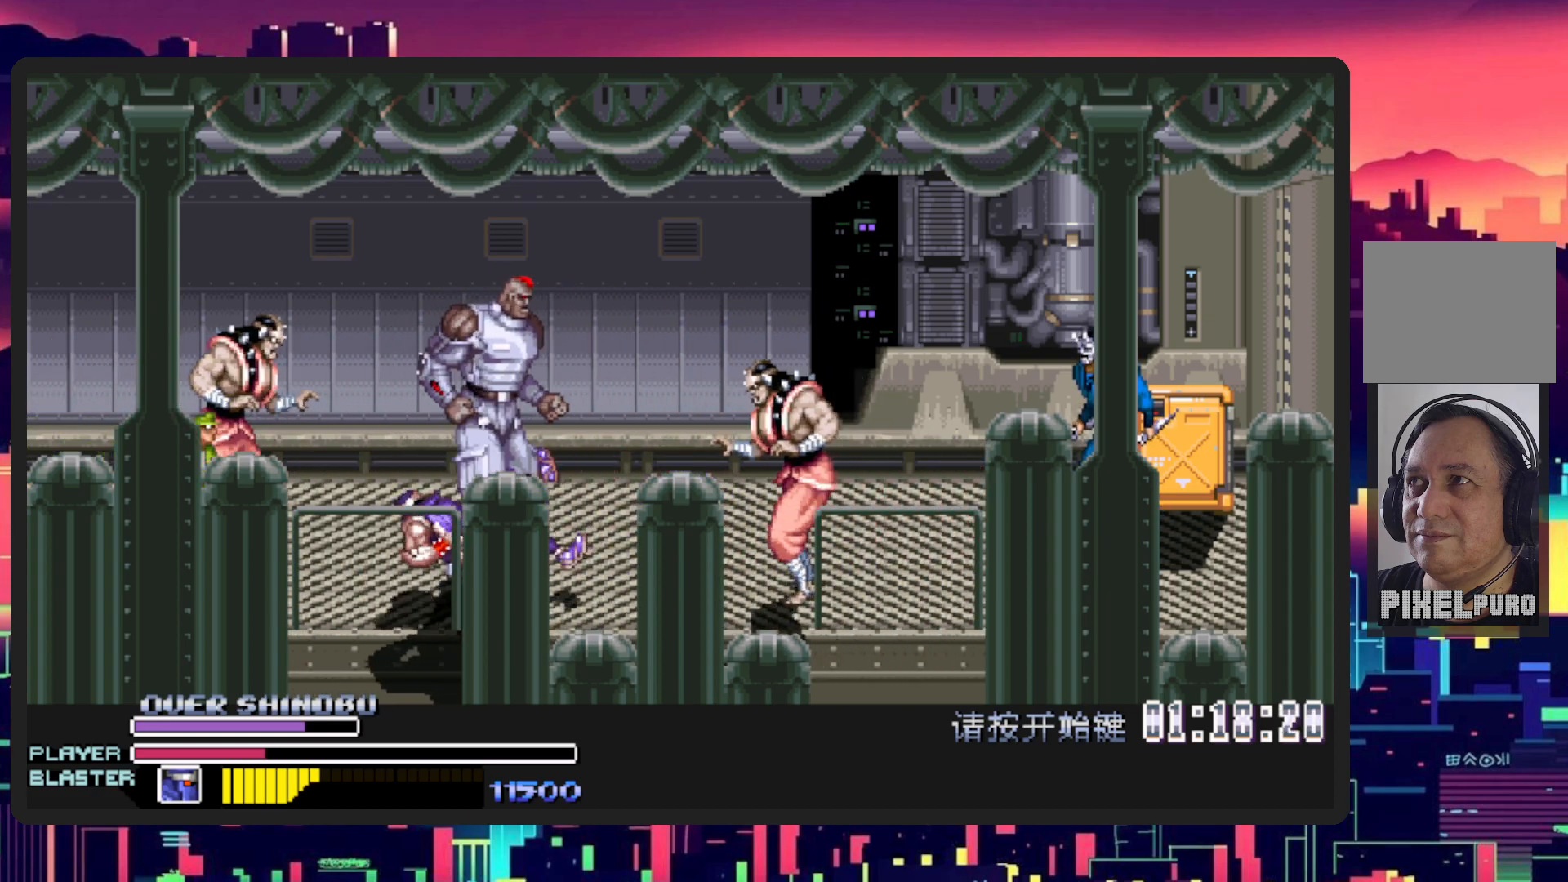
{"buttons": ["DPAD_LEFT"], "events": [[217, "DPAD_RIGHT", "up"], [351, "DPAD_RIGHT", "down"], [451, "DPAD_LEFT", "down"], [451, "DPAD_RIGHT", "up"]]}
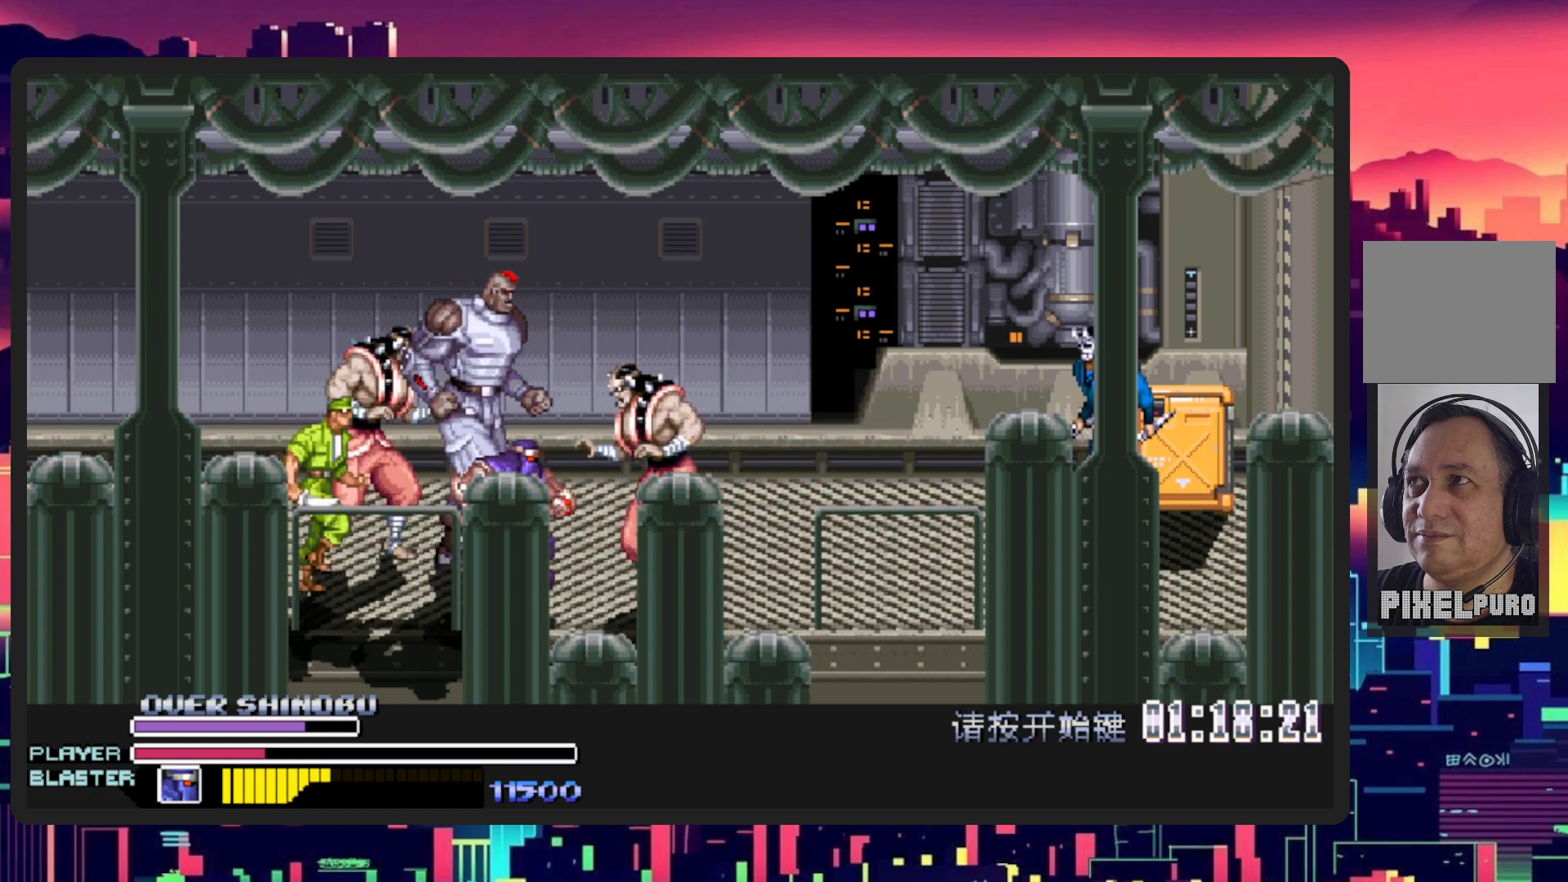
{"buttons": ["DPAD_RIGHT"], "events": [[100, "DPAD_DOWN", "down"], [183, "DPAD_LEFT", "up"], [183, "DPAD_RIGHT", "down"], [234, "L1", "down"], [284, "DPAD_DOWN", "up"], [484, "L1", "up"]]}
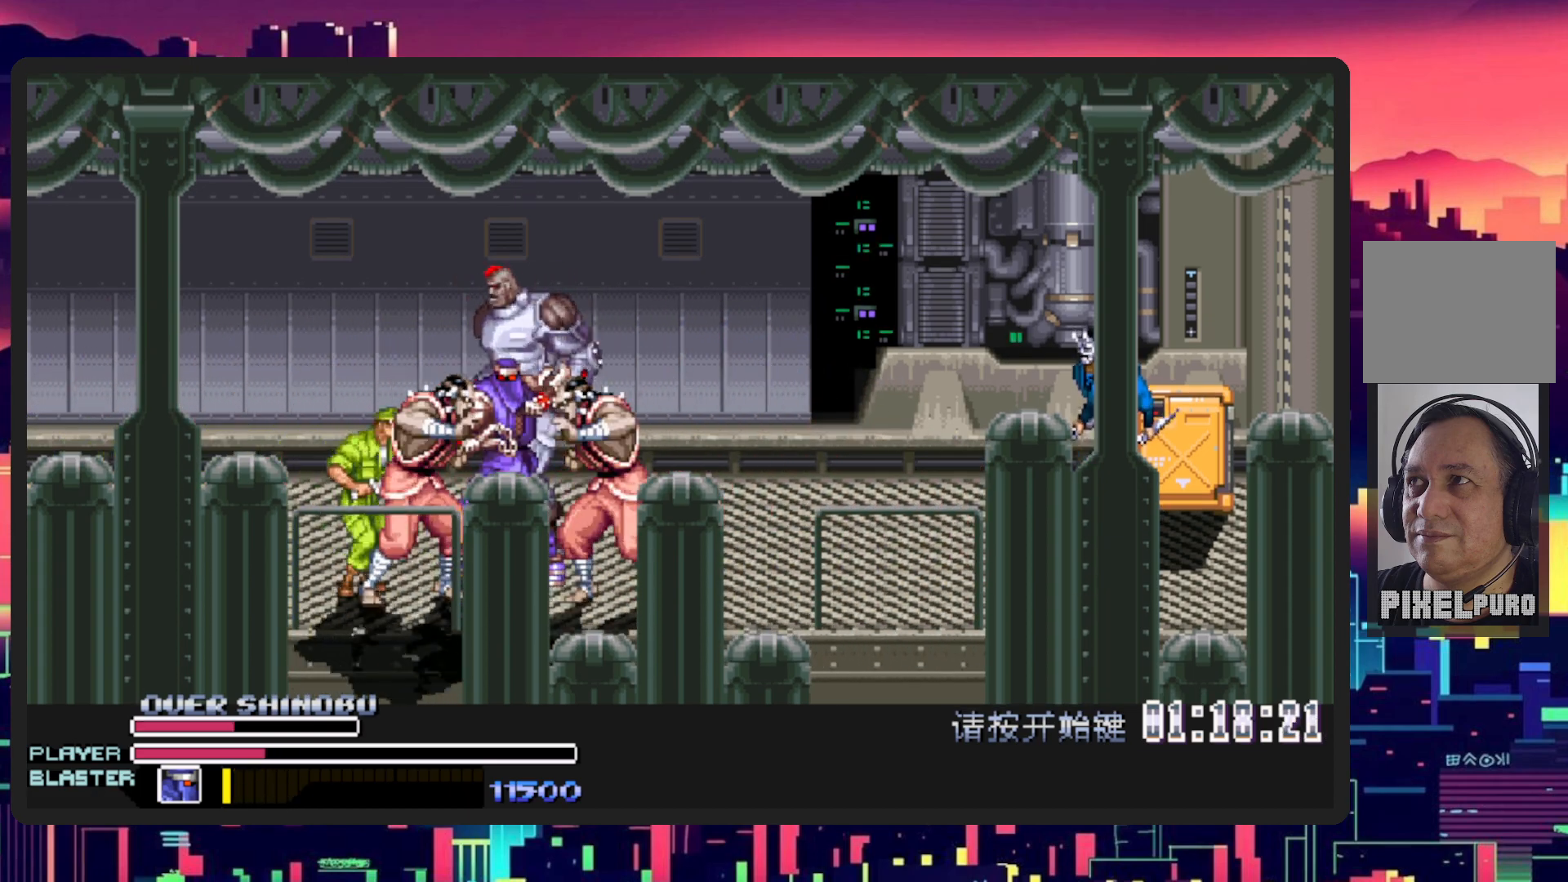
{"buttons": [], "events": [[67, "DPAD_RIGHT", "up"]]}
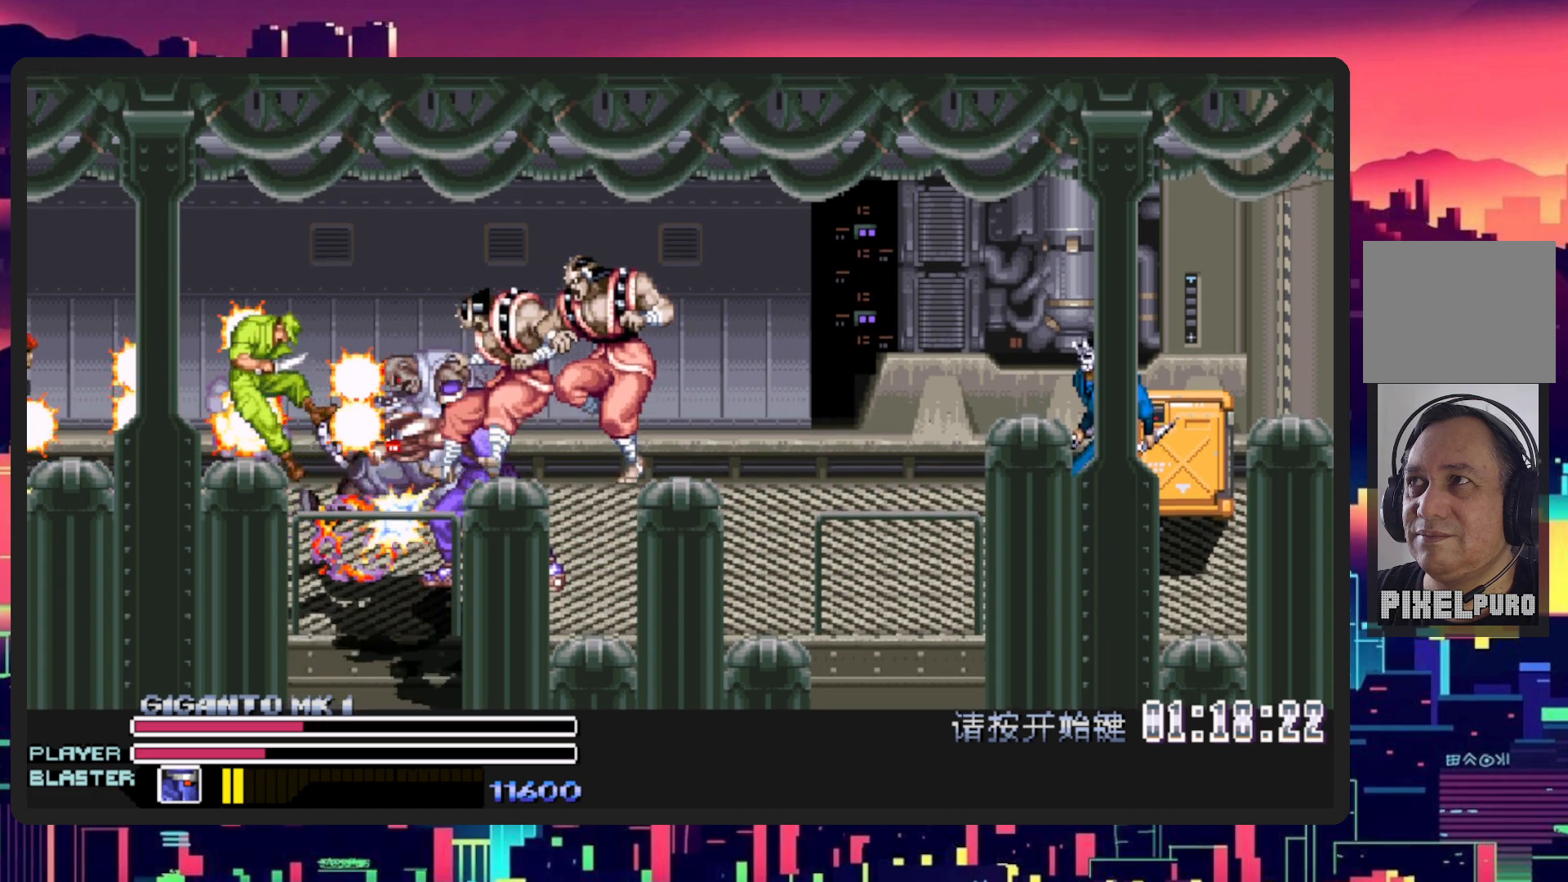
{"buttons": ["DPAD_RIGHT"], "events": [[367, "DPAD_RIGHT", "down"]]}
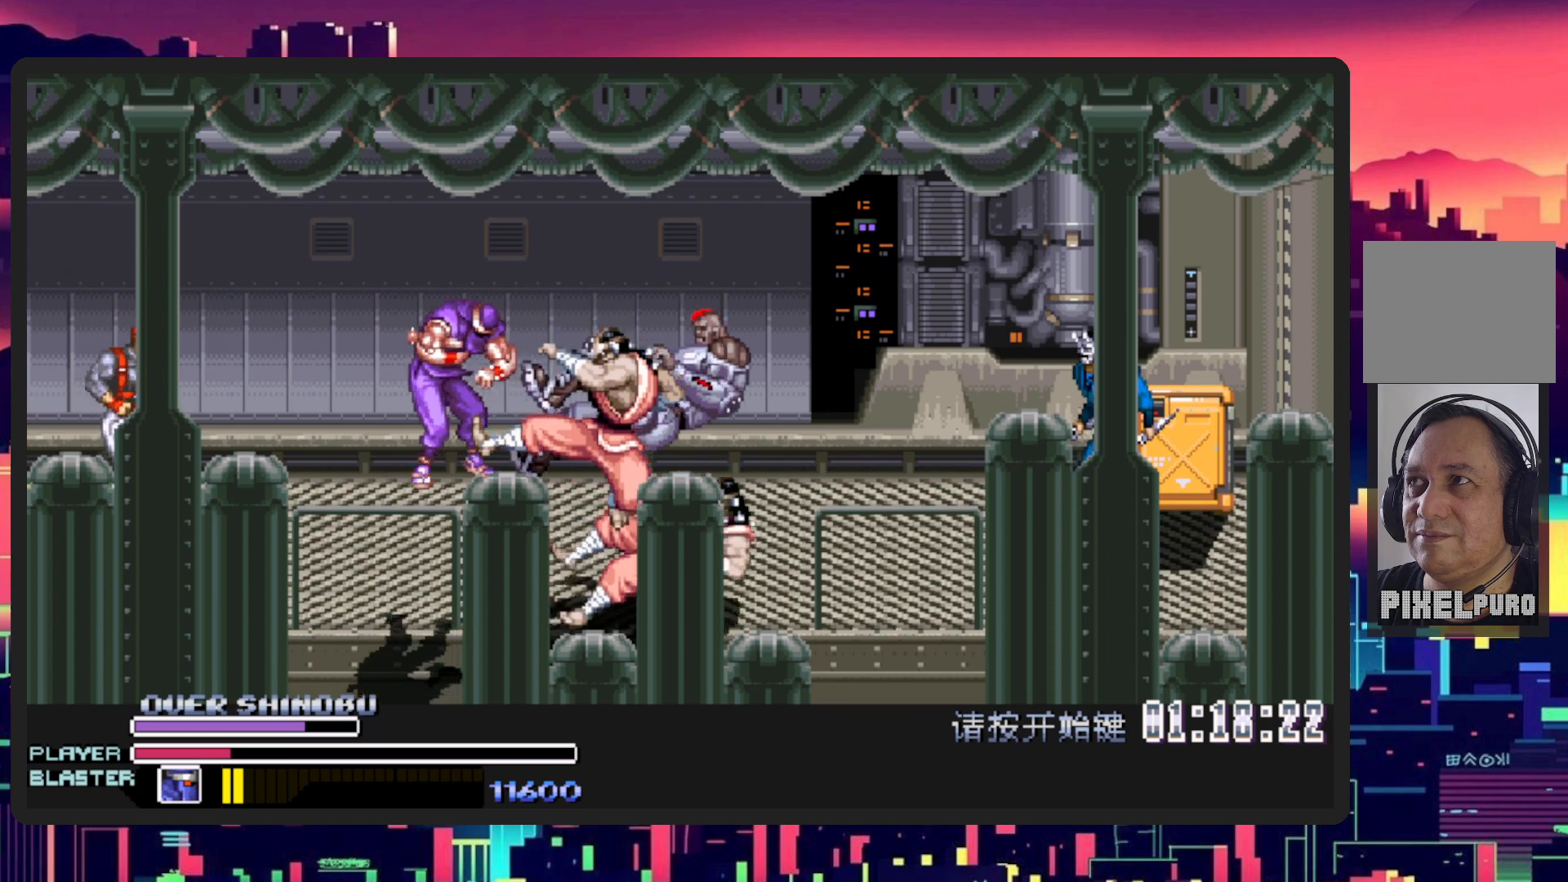
{"buttons": [], "events": [[284, "DPAD_RIGHT", "up"]]}
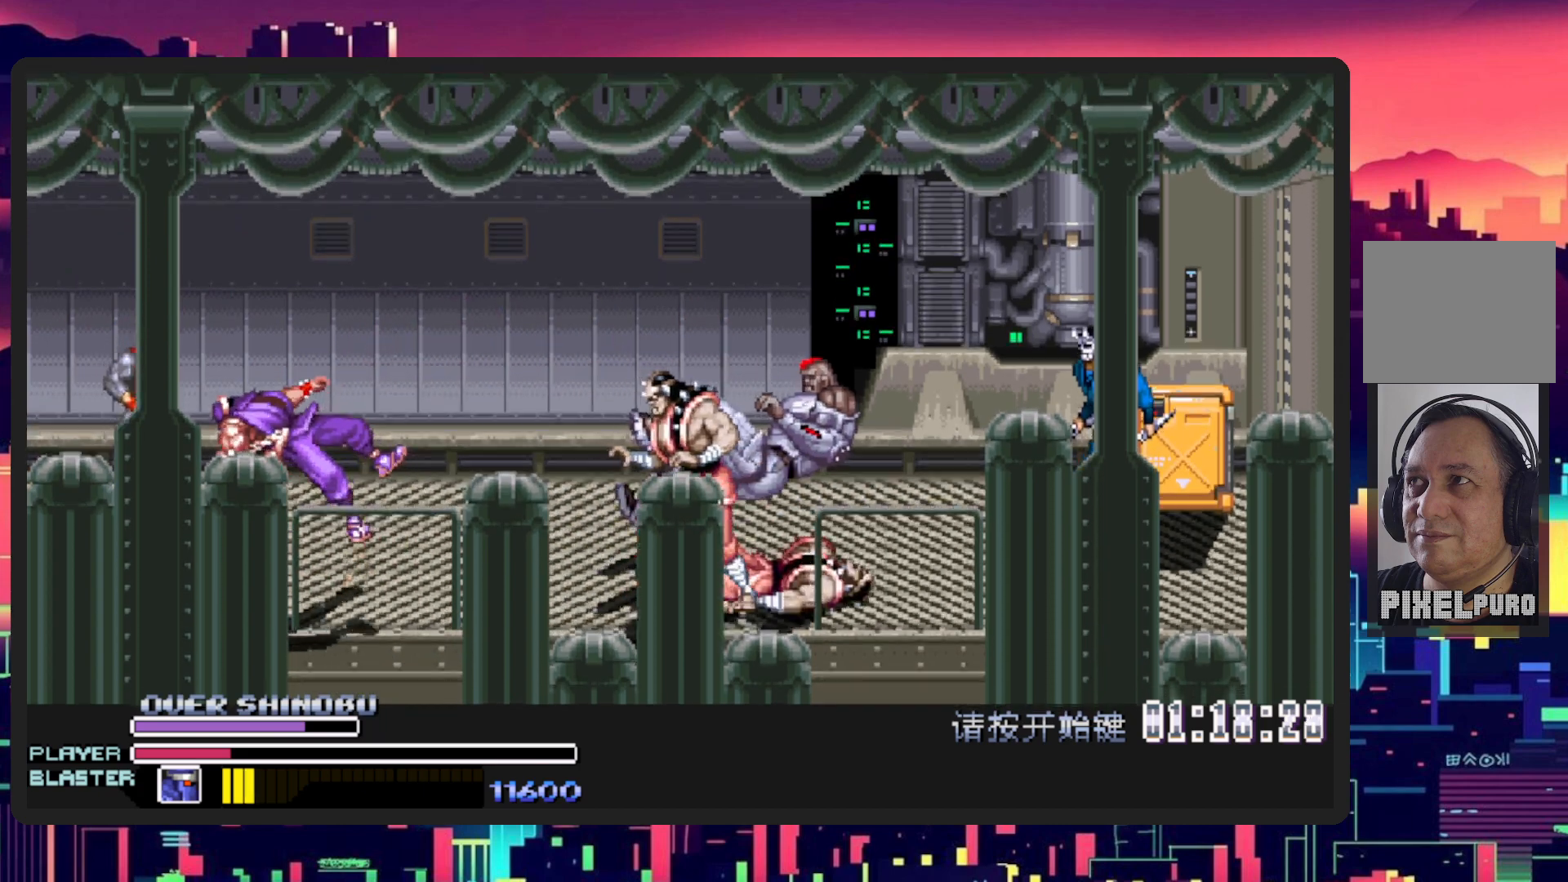
{"buttons": ["DPAD_RIGHT"], "events": [[117, "DPAD_RIGHT", "down"]]}